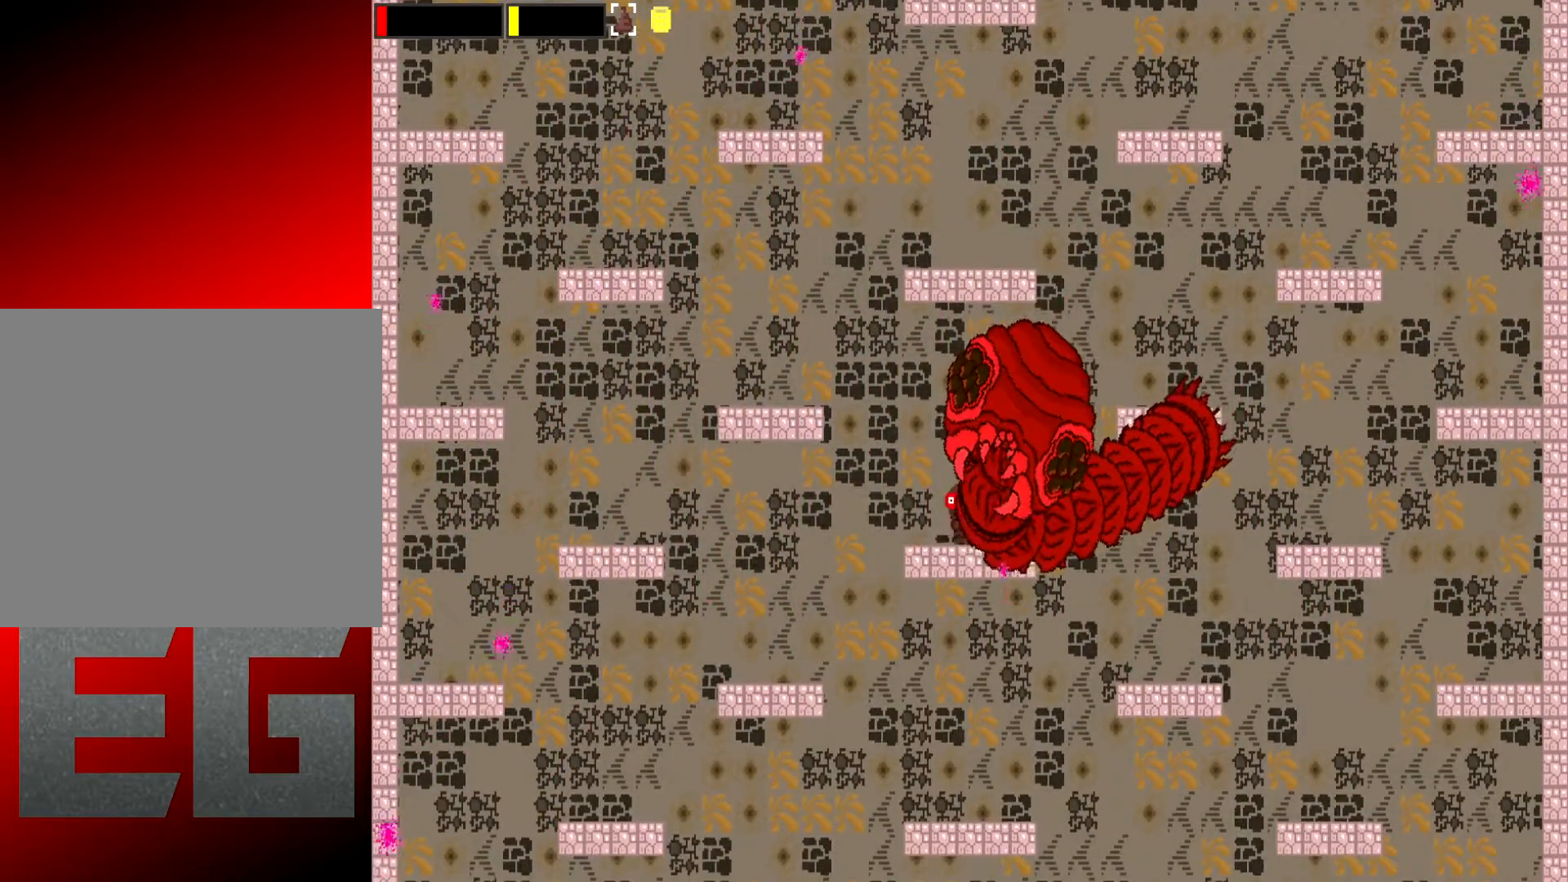
Gameplay with a controller (Xbox layout); each line is a JSON object with the inputs held at the frame after it. "events" lists button and stick changes between this image and that frame as [ms after this image, input, new state], when the widget could be followed in between. Not read: L3 R3 right_stick.
{"buttons": ["A"], "left_stick": "left", "events": [[66, "L2", "up"], [433, "A", "down"]]}
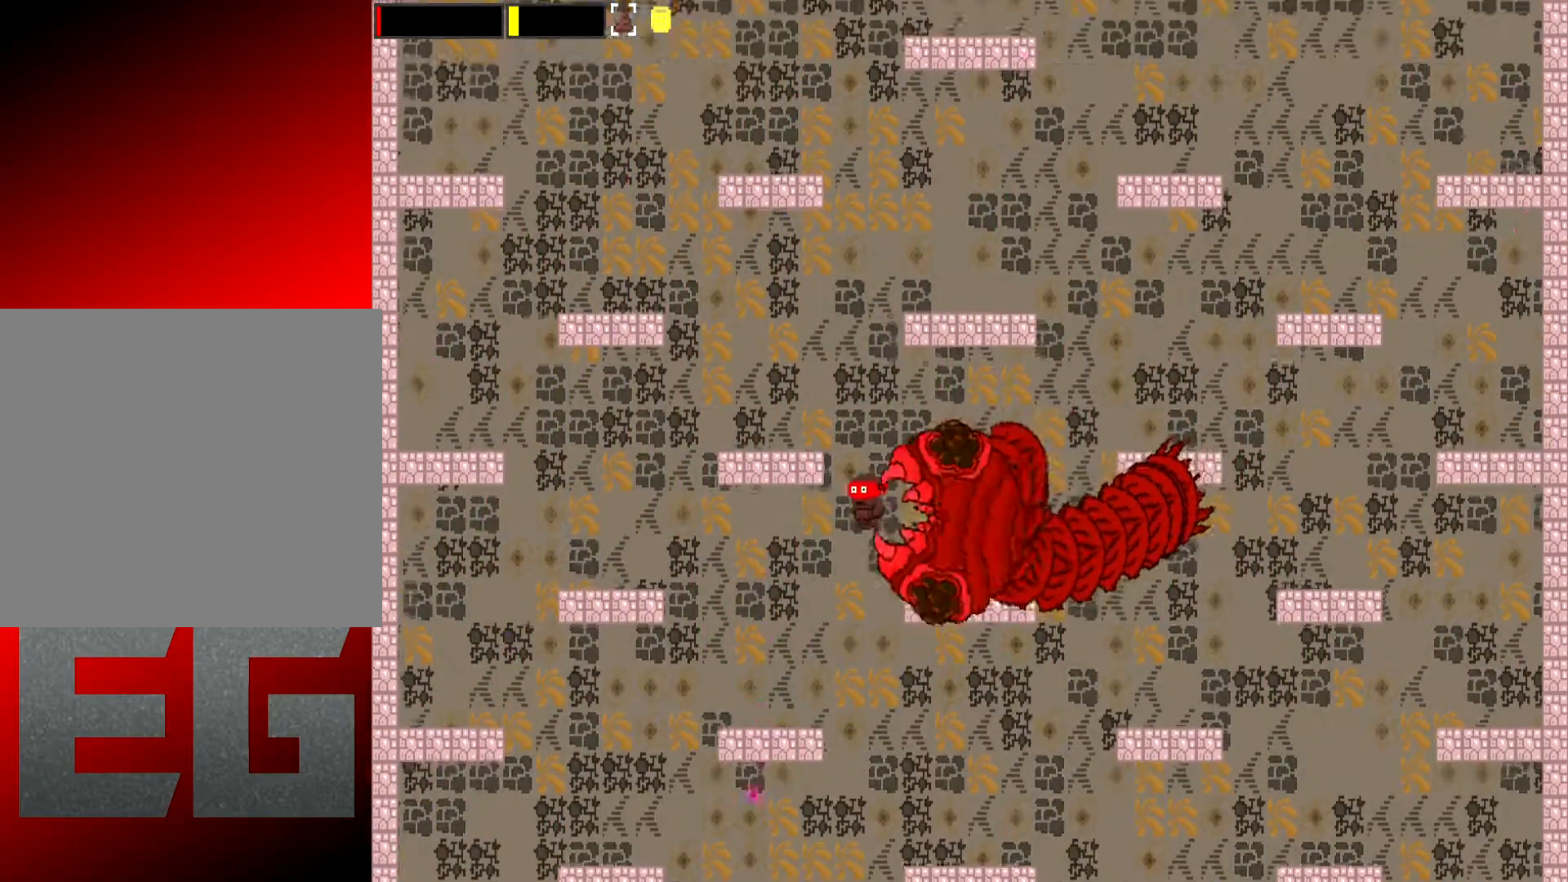
{"buttons": [], "left_stick": "left", "events": [[300, "A", "up"]]}
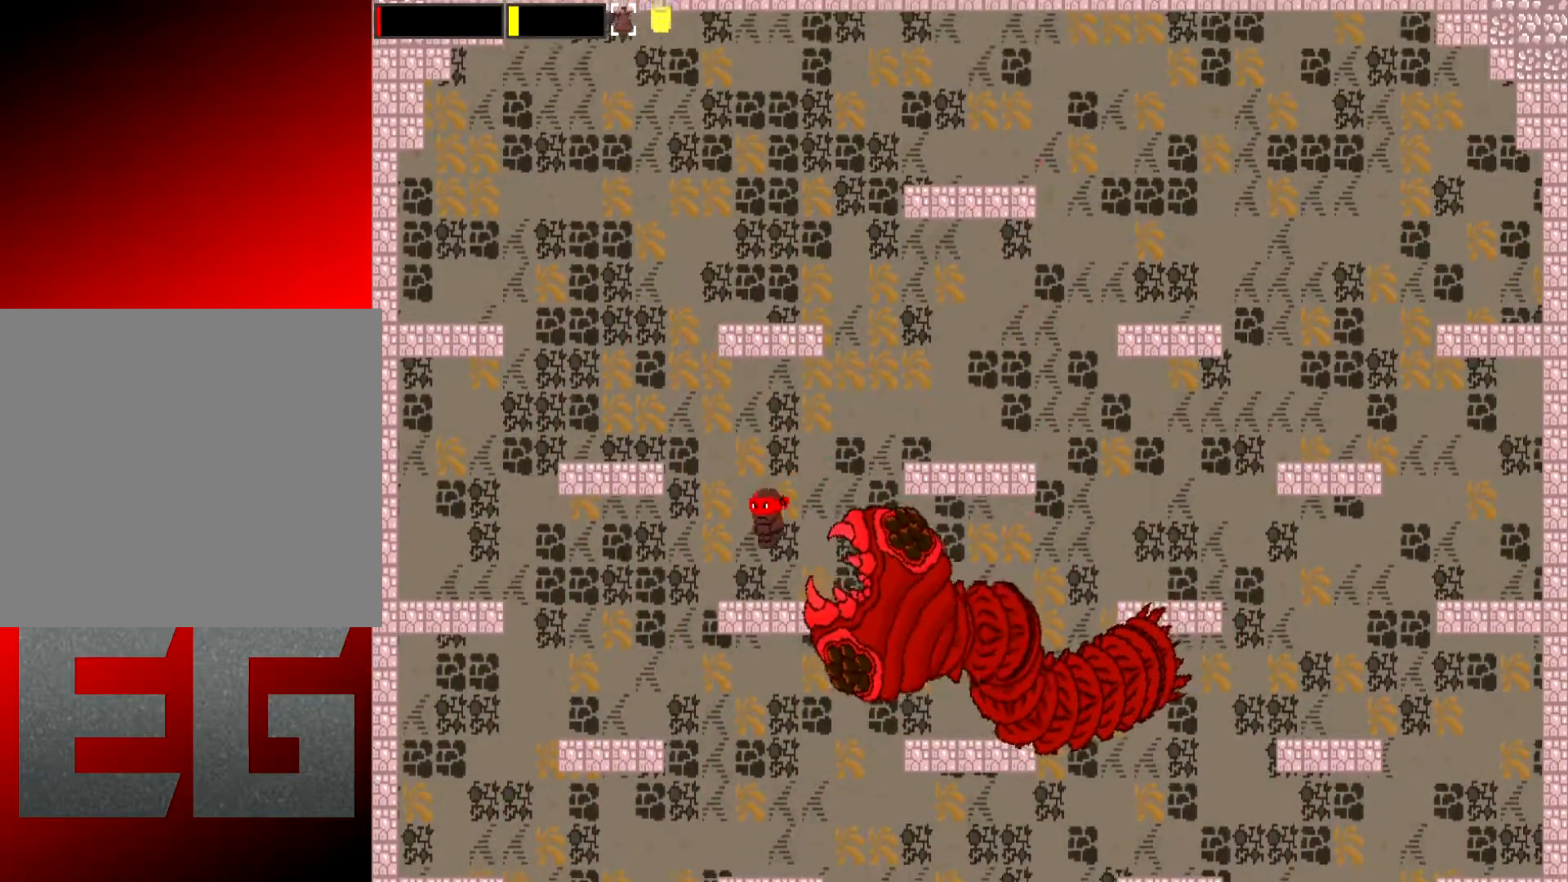
{"buttons": [], "left_stick": "left", "events": []}
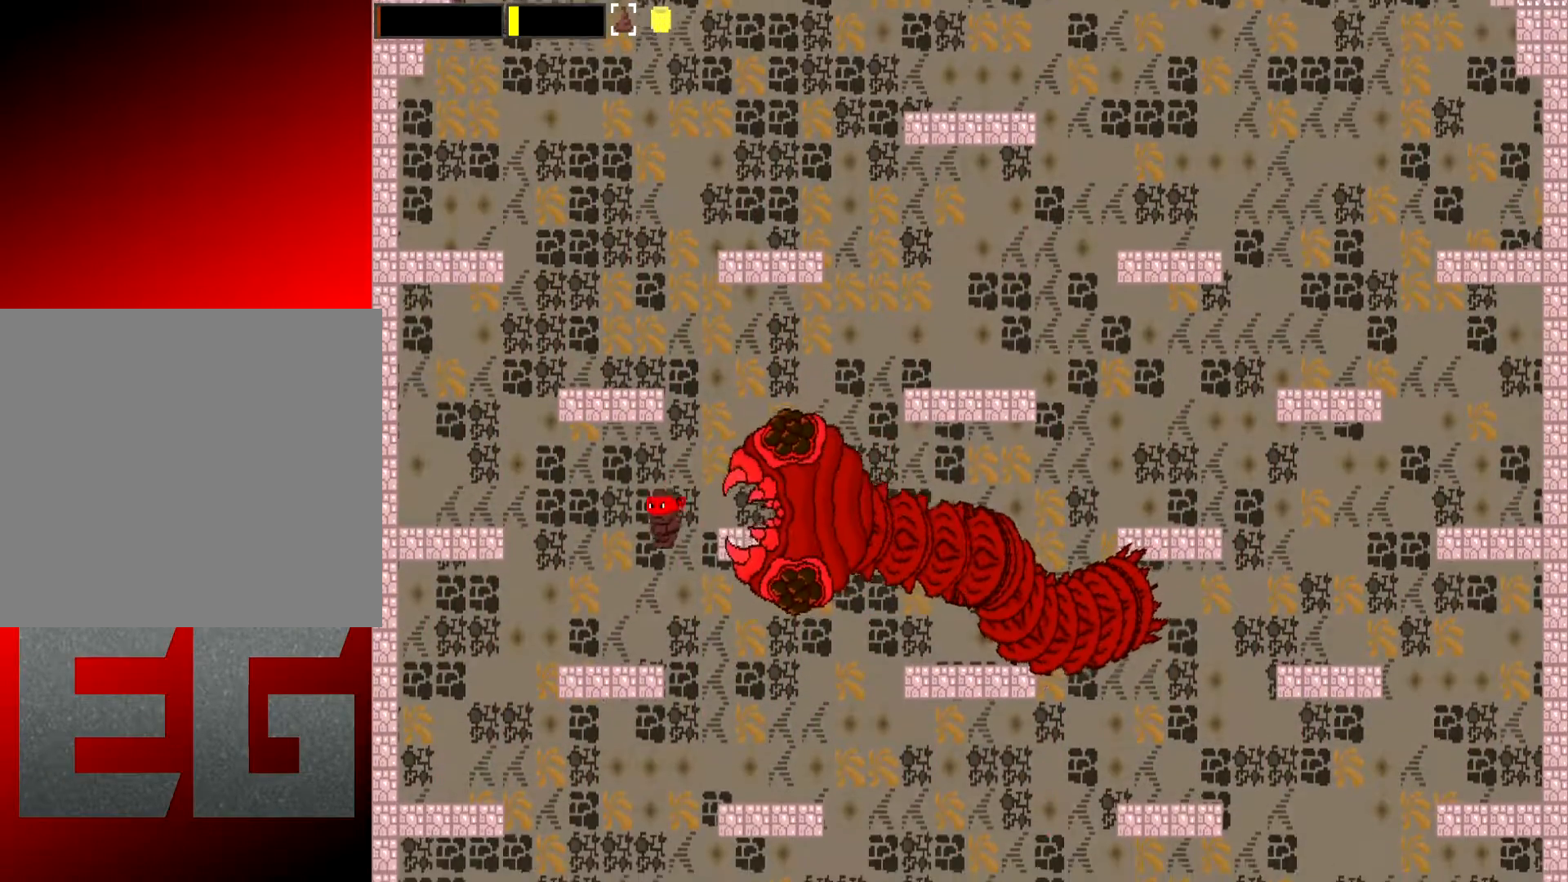
{"buttons": [], "left_stick": "left", "events": []}
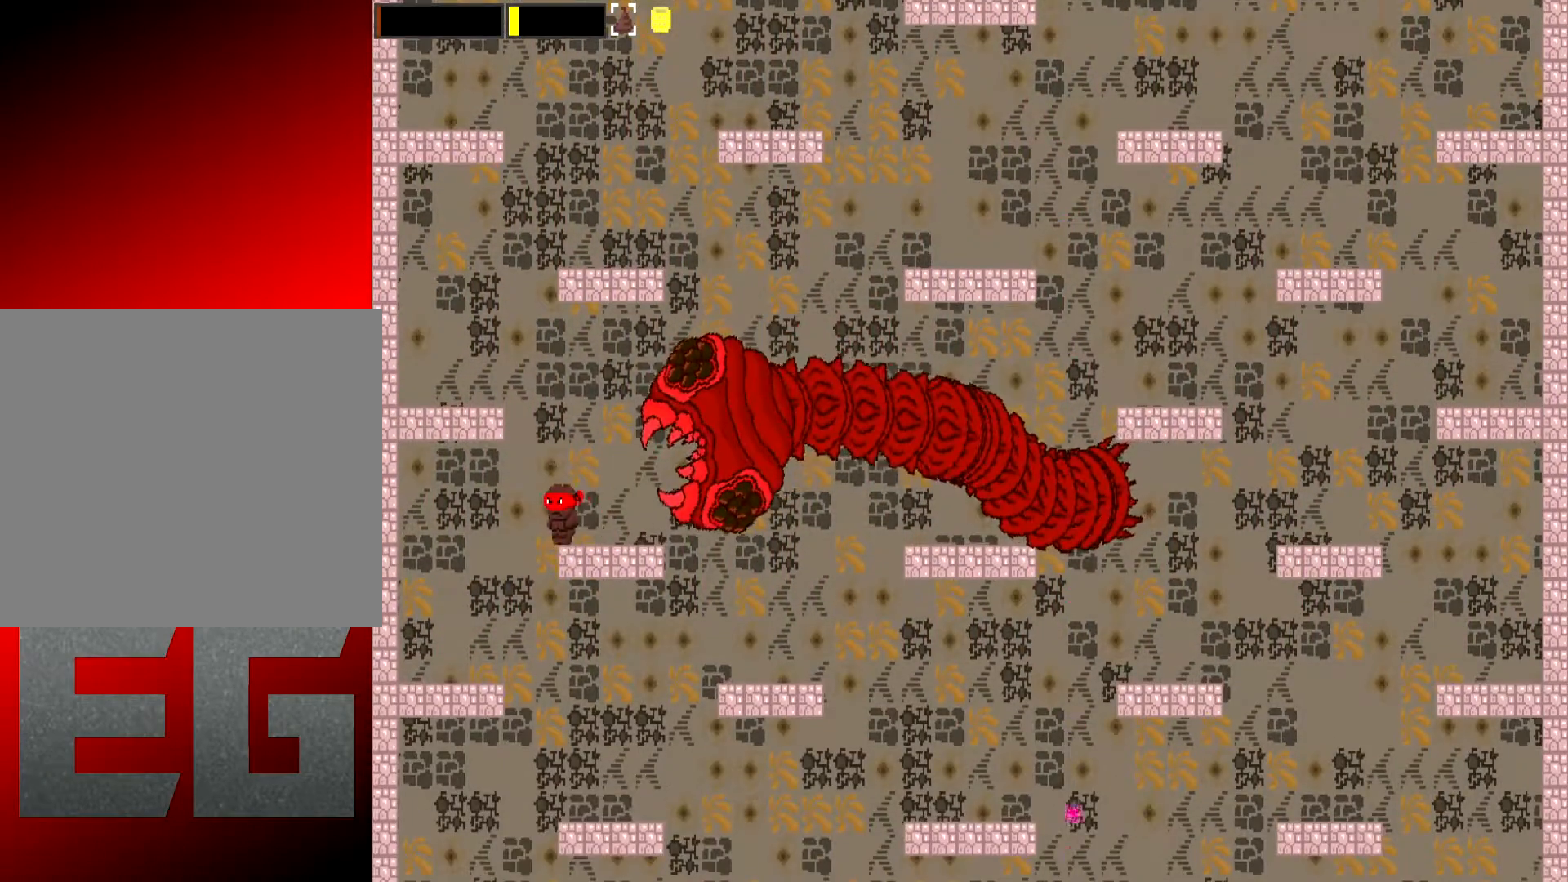
{"buttons": [], "left_stick": "left", "events": []}
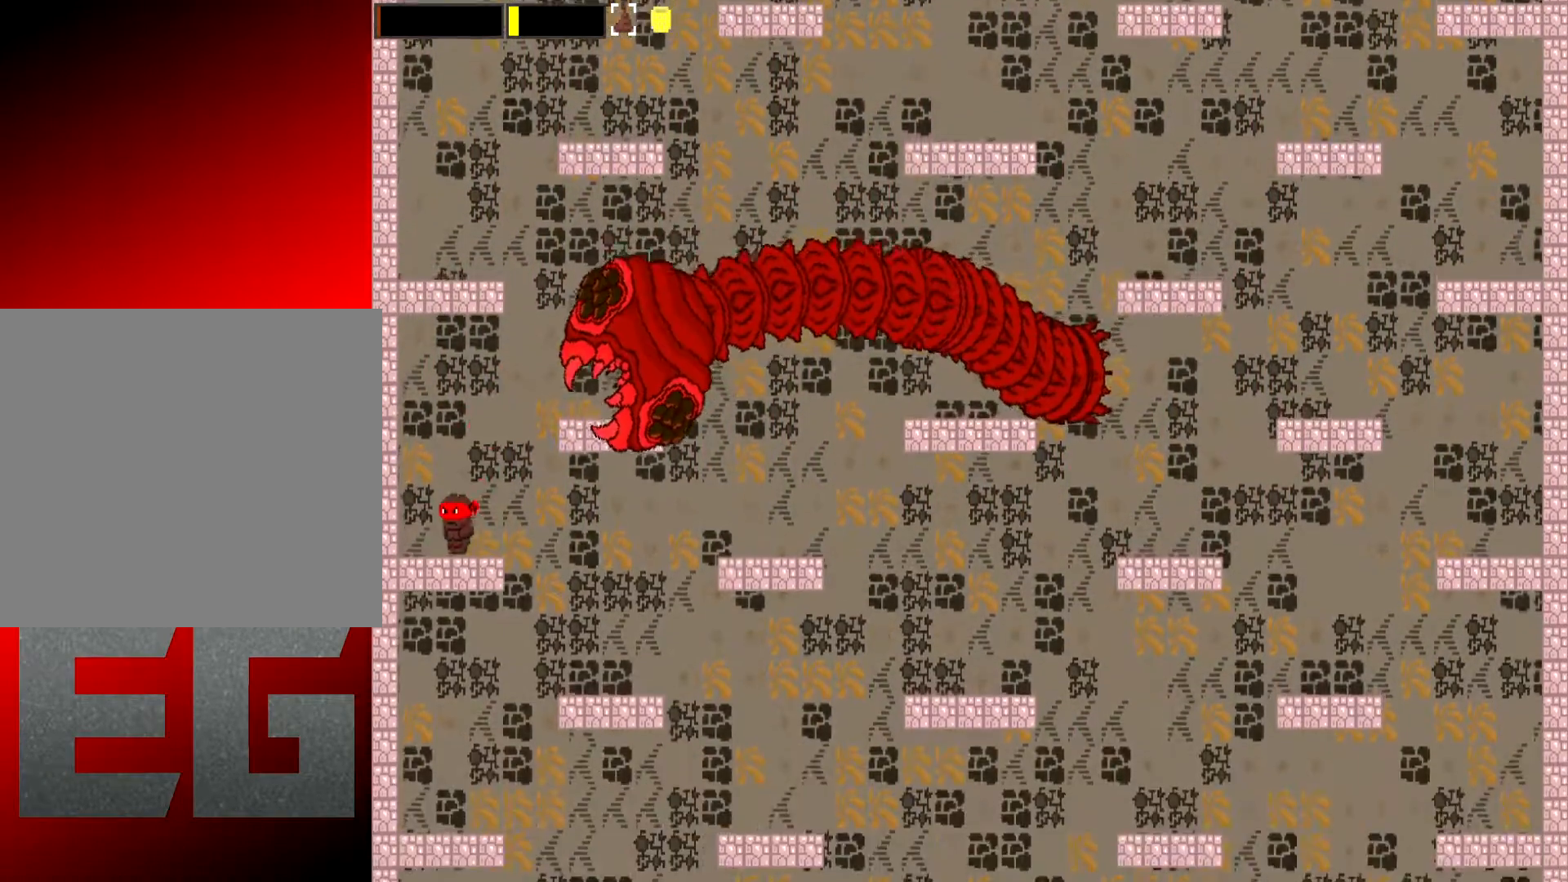
{"buttons": [], "left_stick": "right", "events": [[150, "left_stick", "right"]]}
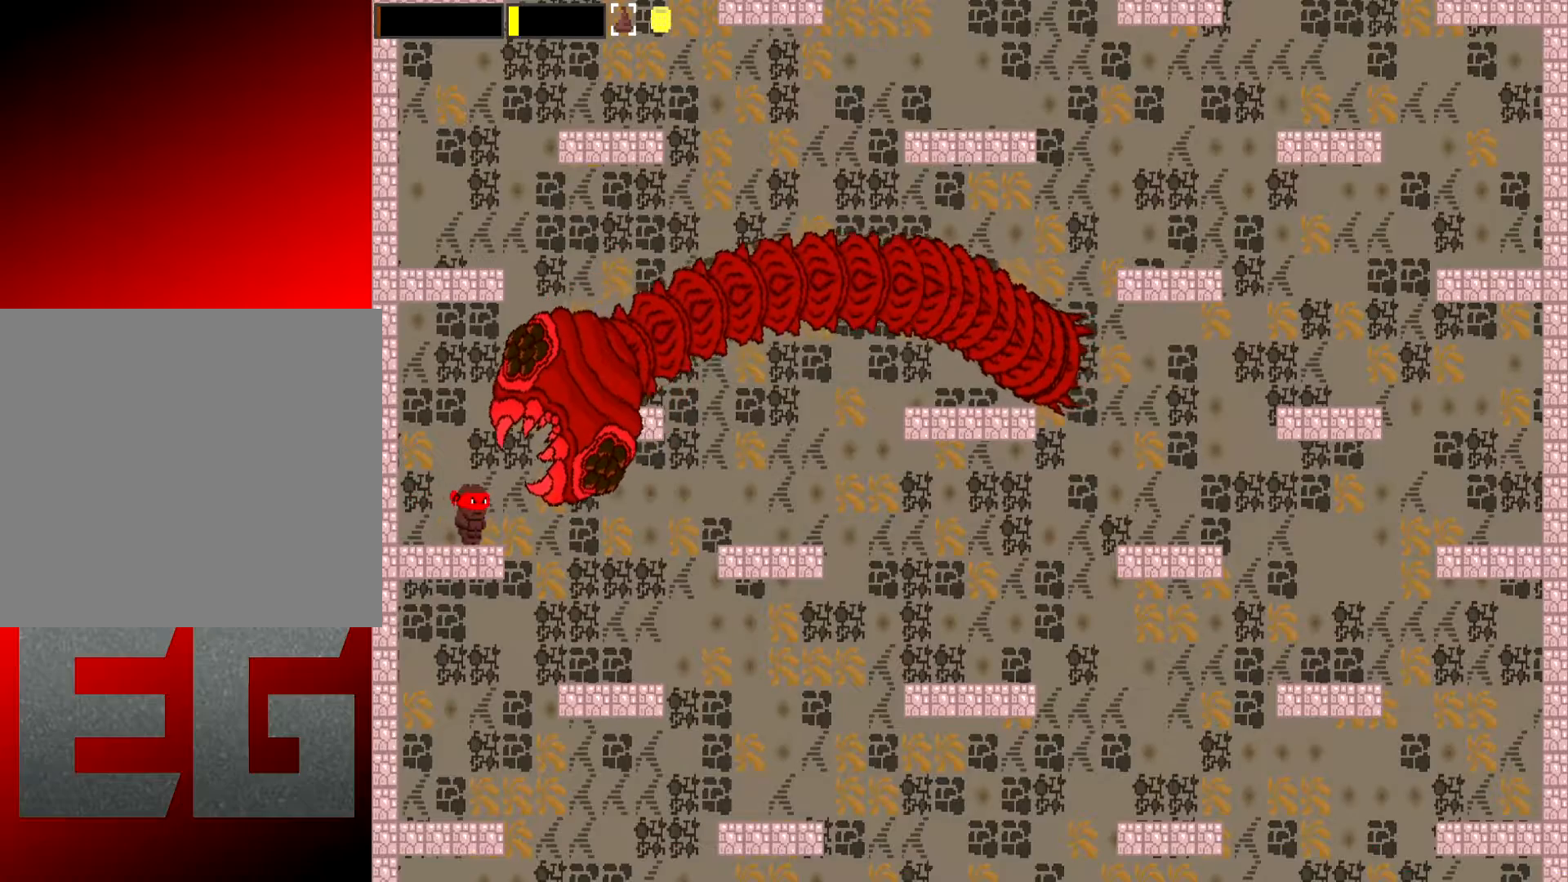
{"buttons": [], "left_stick": "right", "events": []}
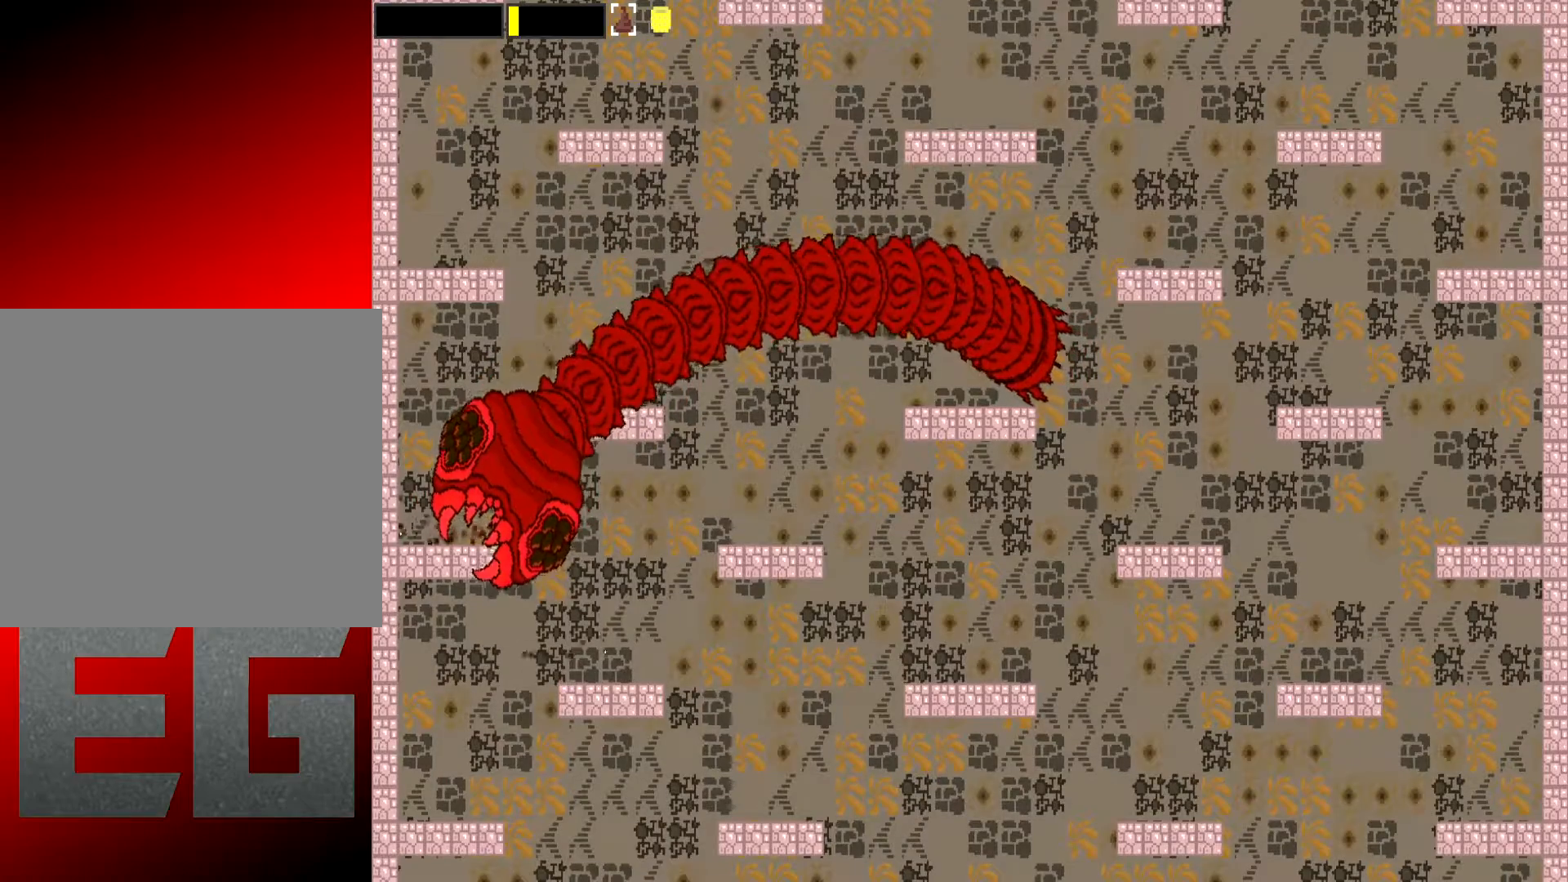
{"buttons": [], "left_stick": "center", "events": [[67, "left_stick", "center"]]}
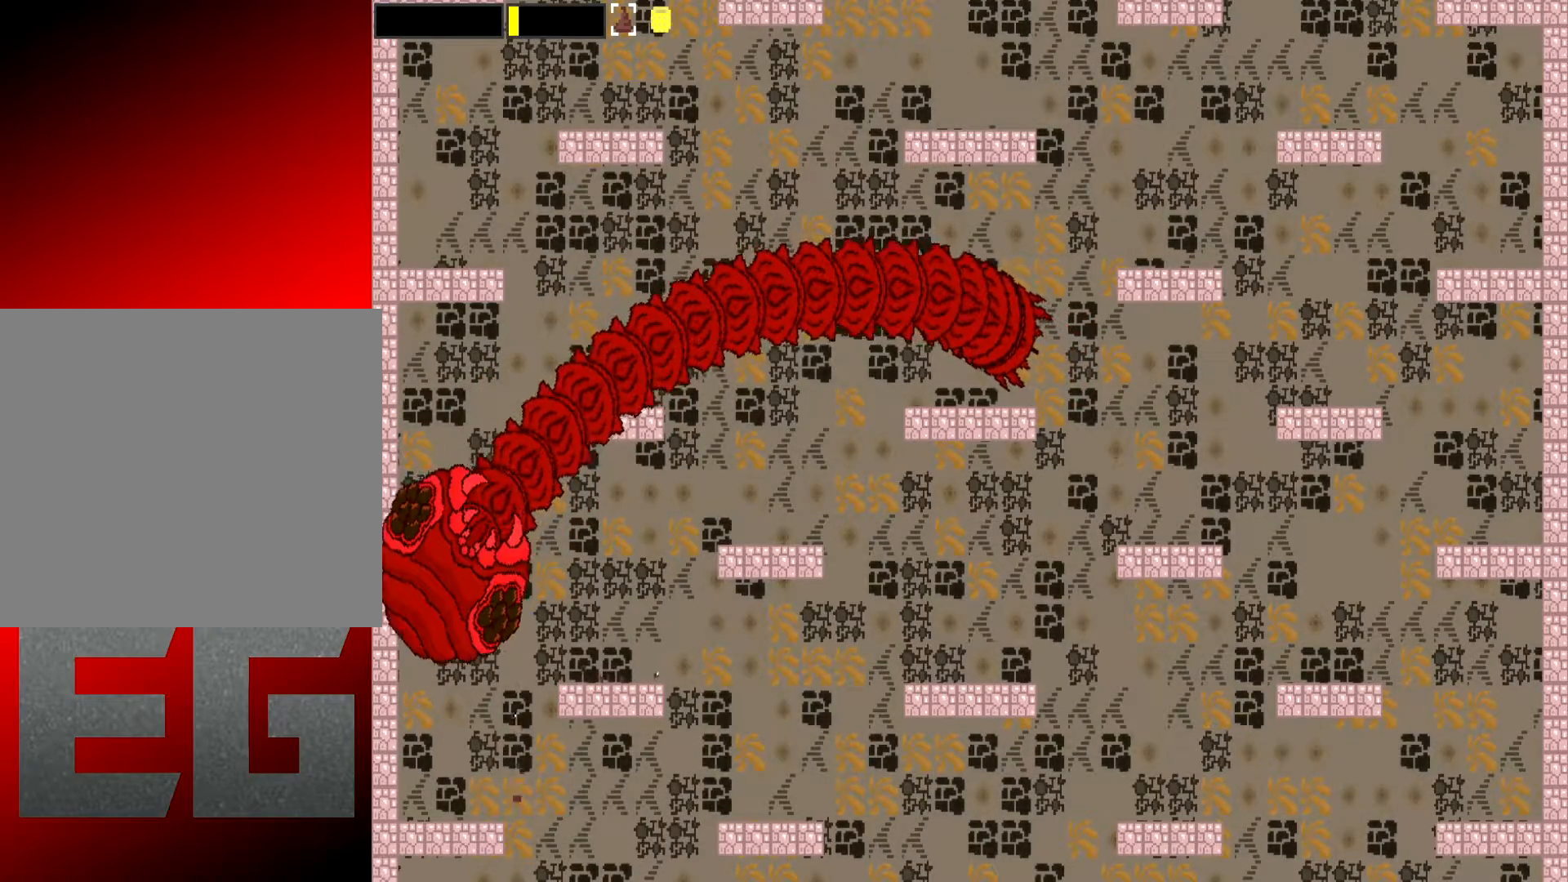
{"buttons": [], "left_stick": "center", "events": []}
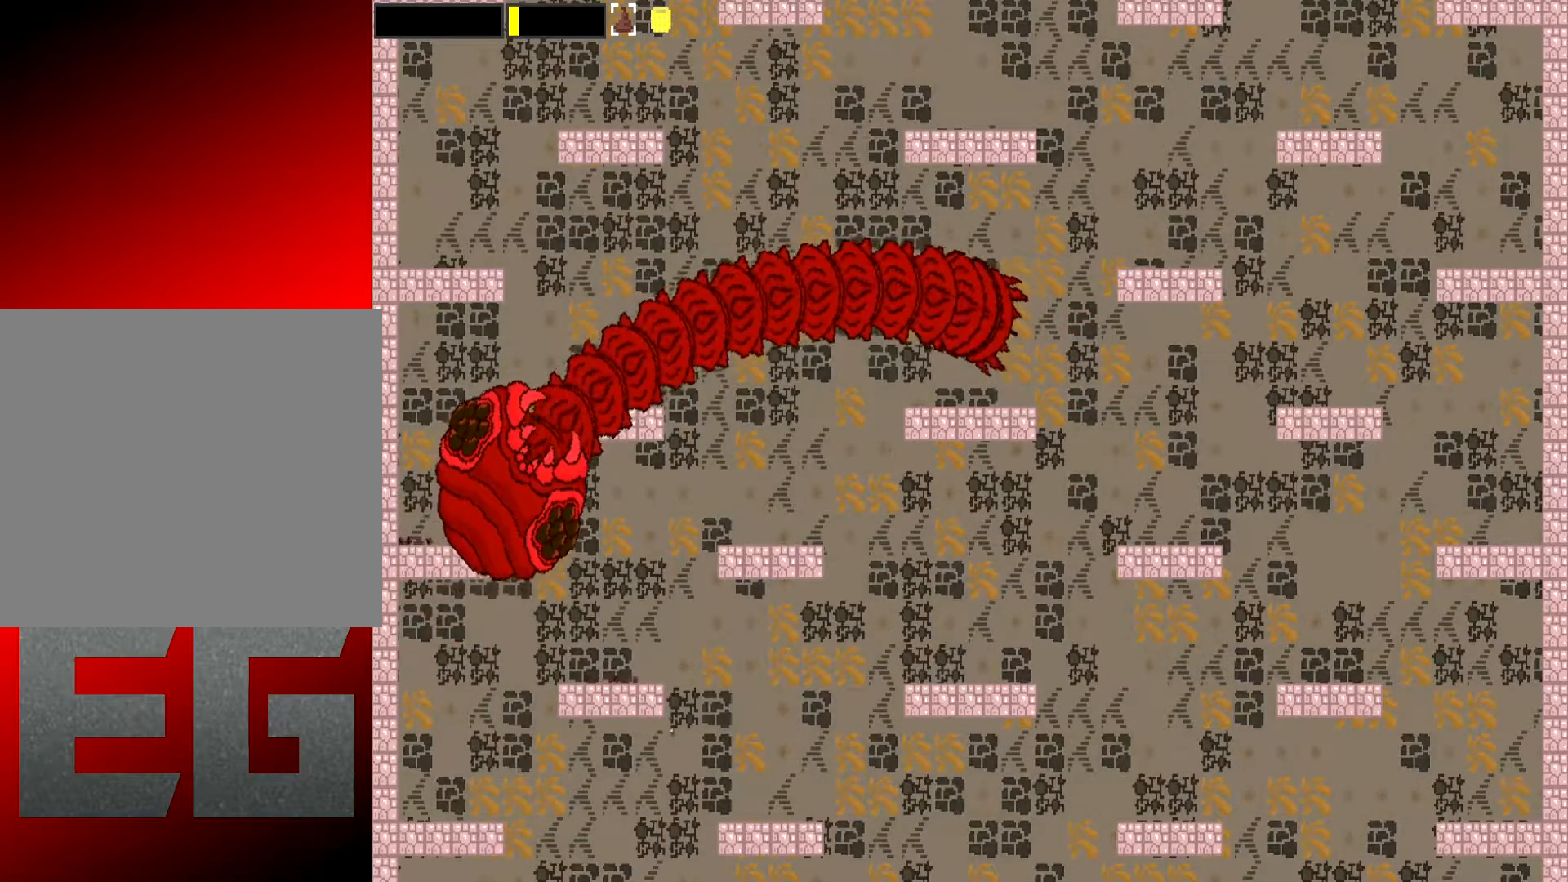
{"buttons": [], "left_stick": "center", "events": []}
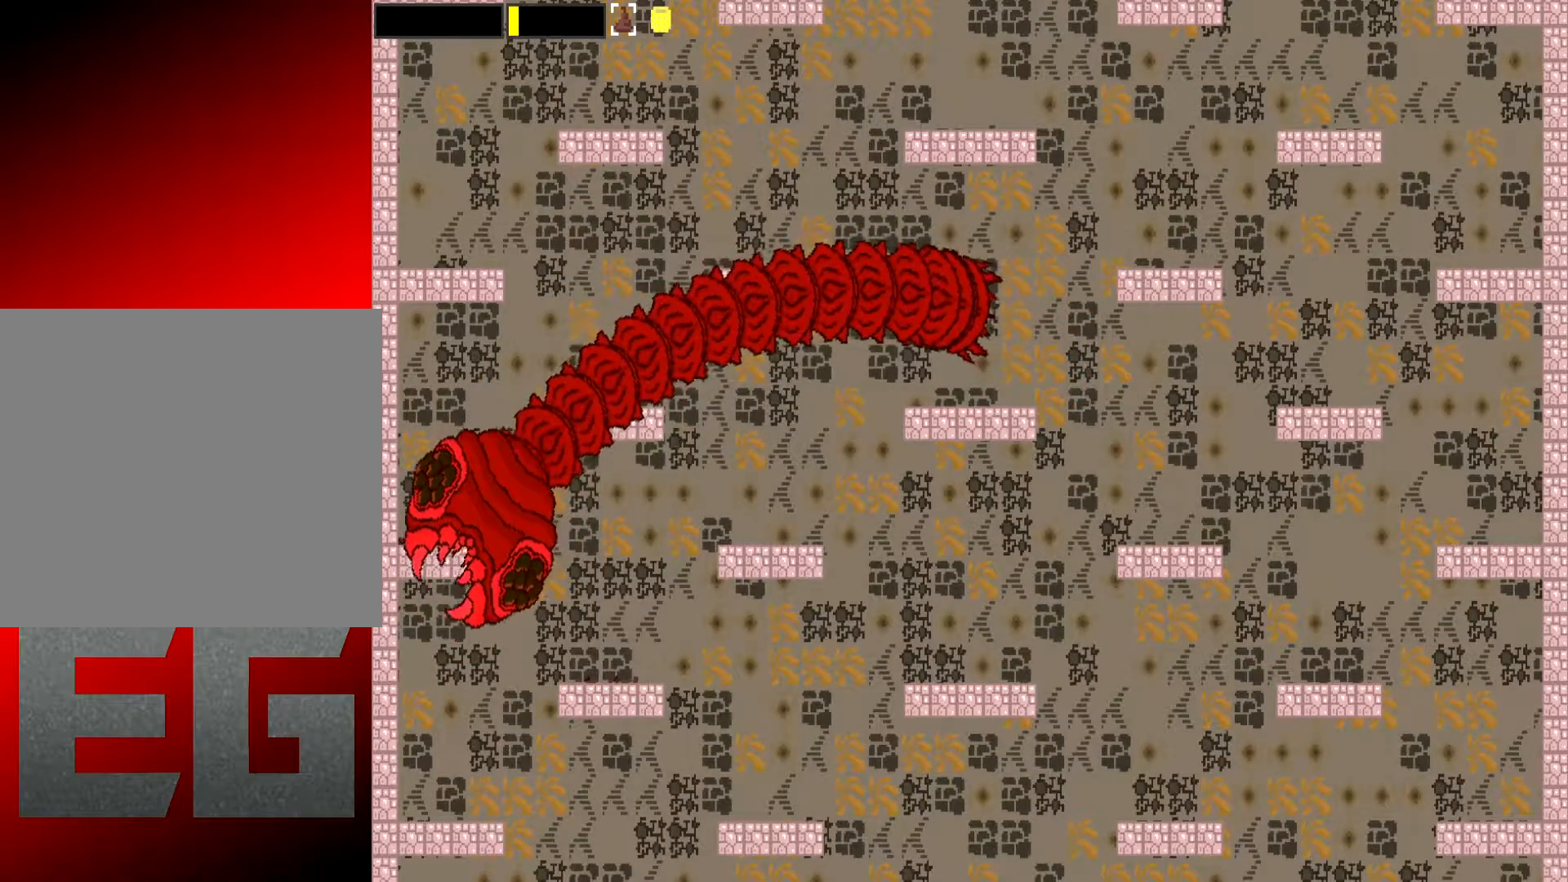
{"buttons": [], "left_stick": "center", "events": []}
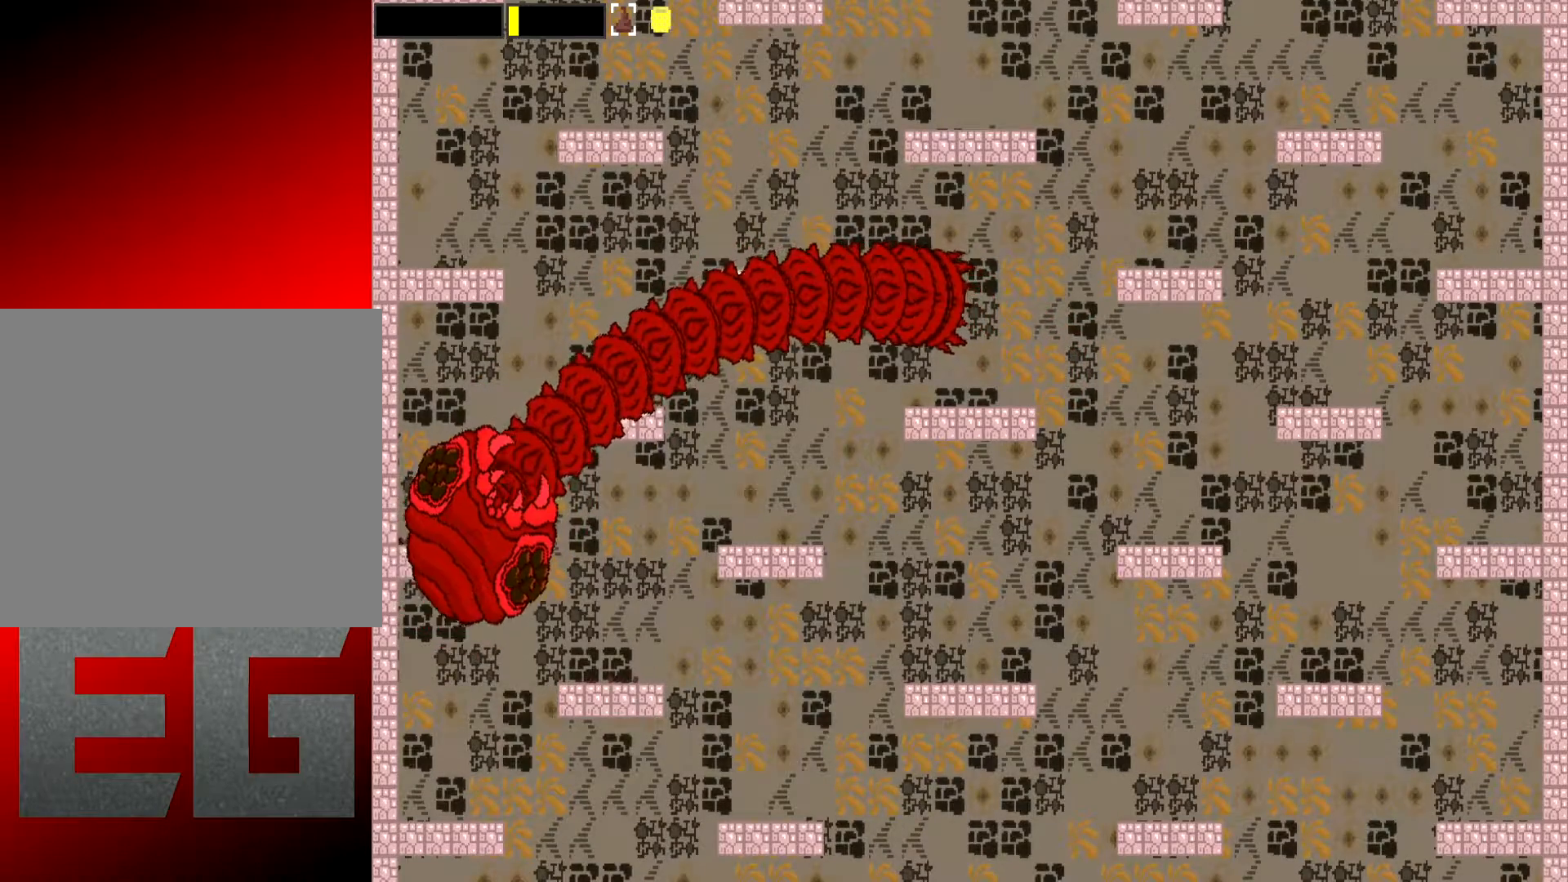
{"buttons": [], "left_stick": "center", "events": []}
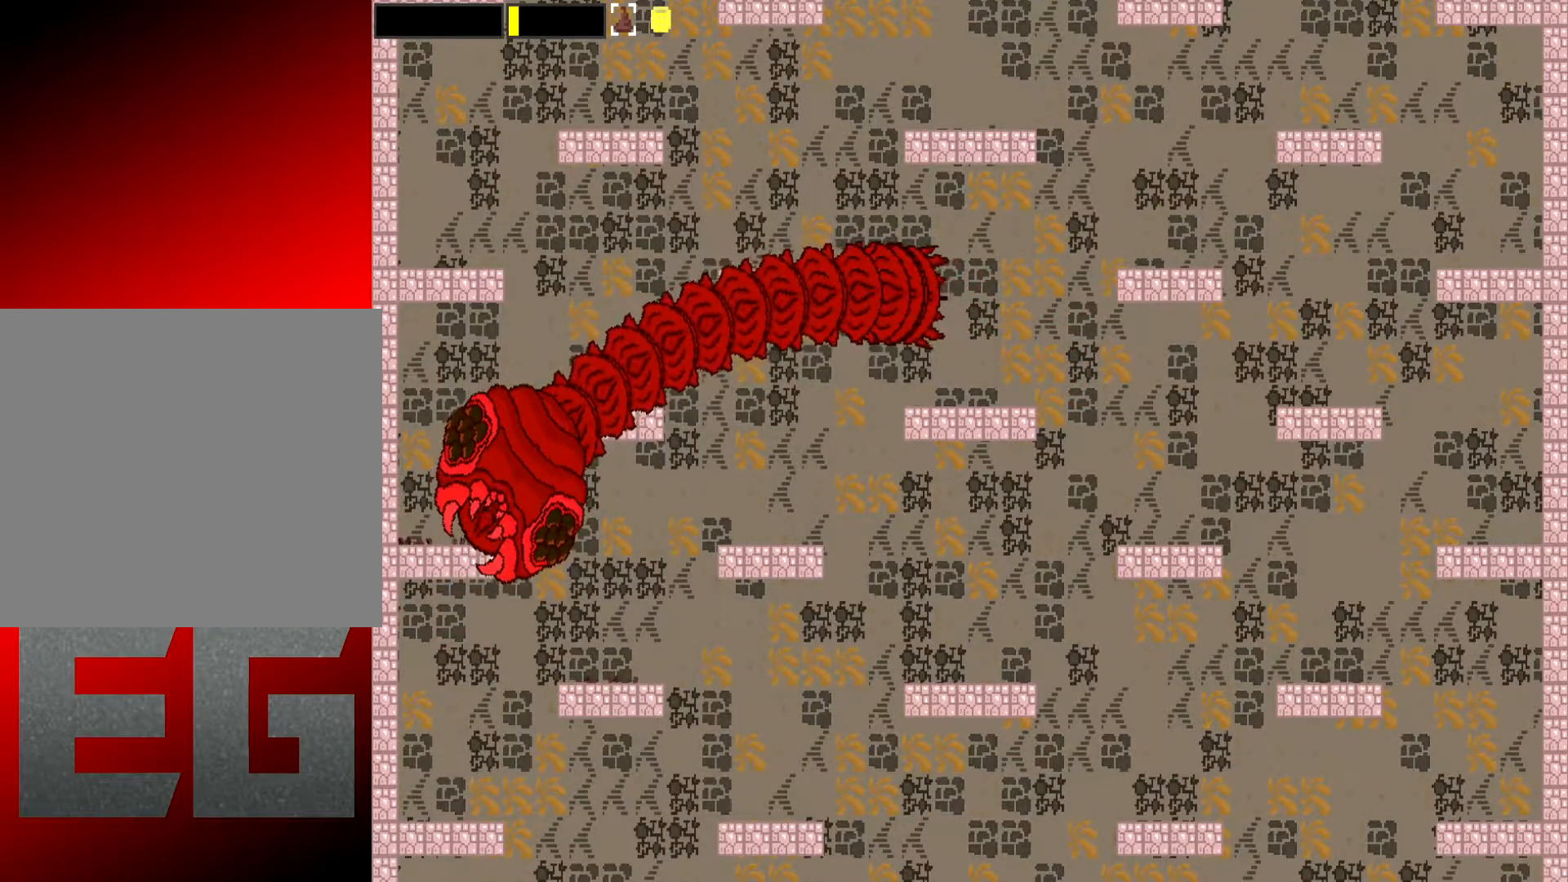
{"buttons": [], "left_stick": "right", "events": [[500, "left_stick", "right"]]}
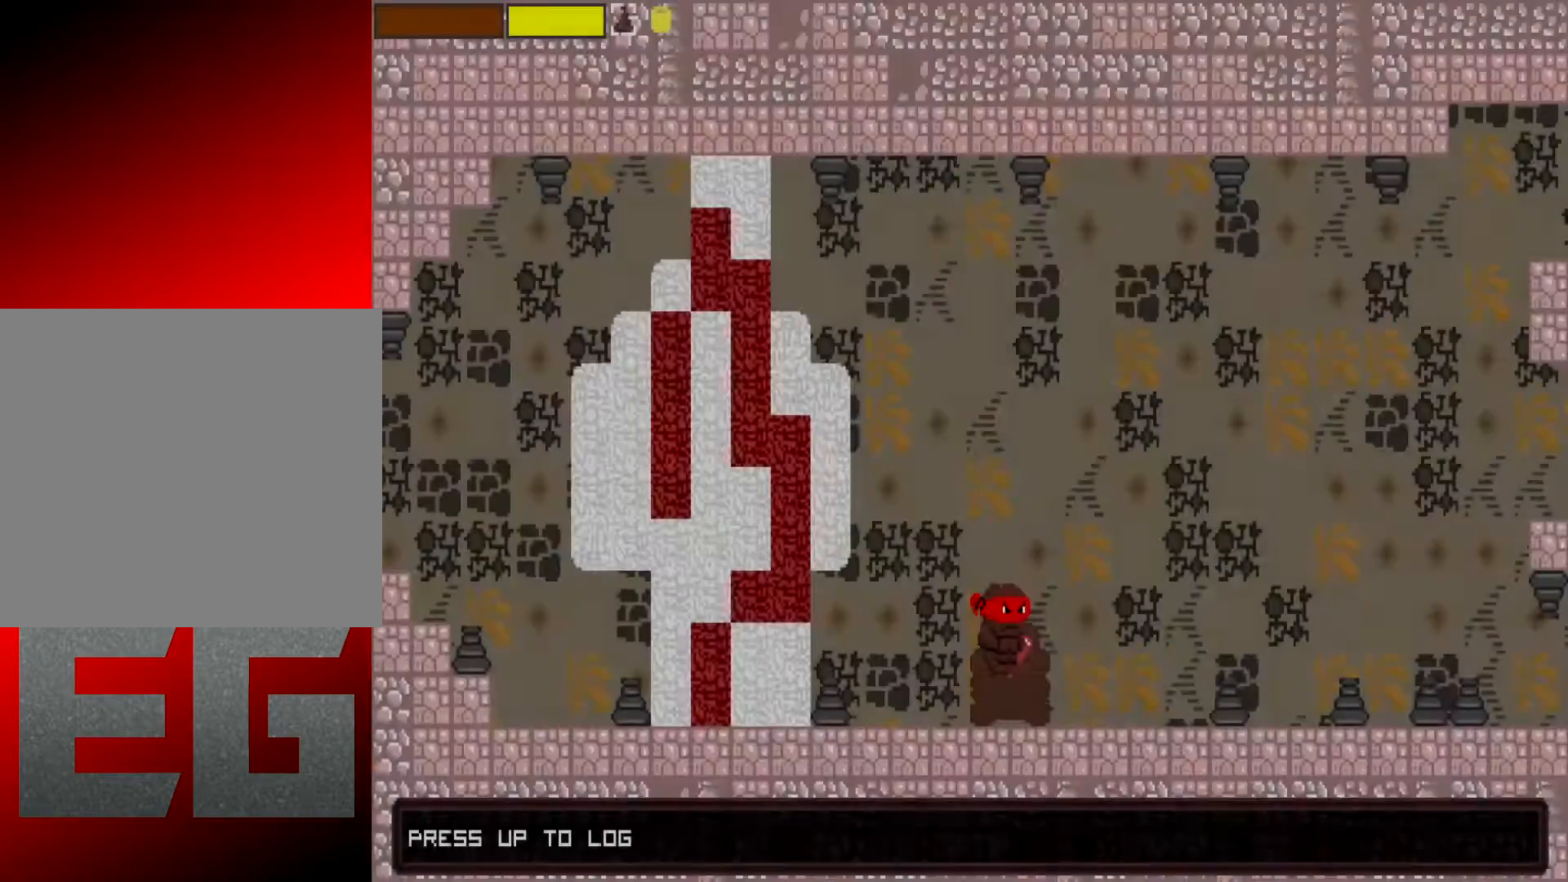
{"buttons": [], "left_stick": "right", "events": []}
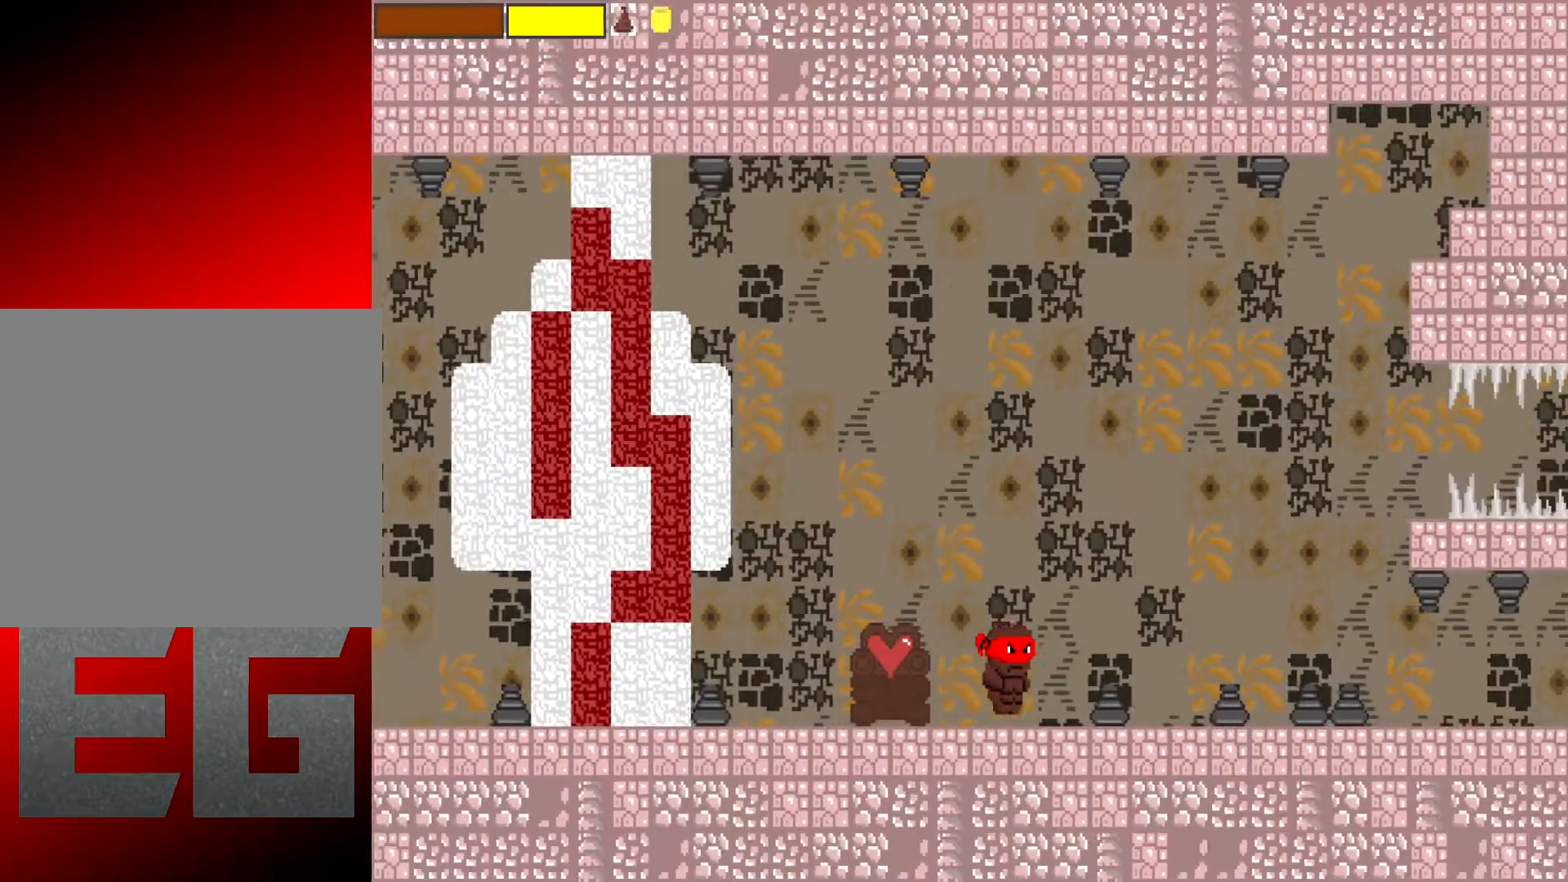
{"buttons": [], "left_stick": "right", "events": []}
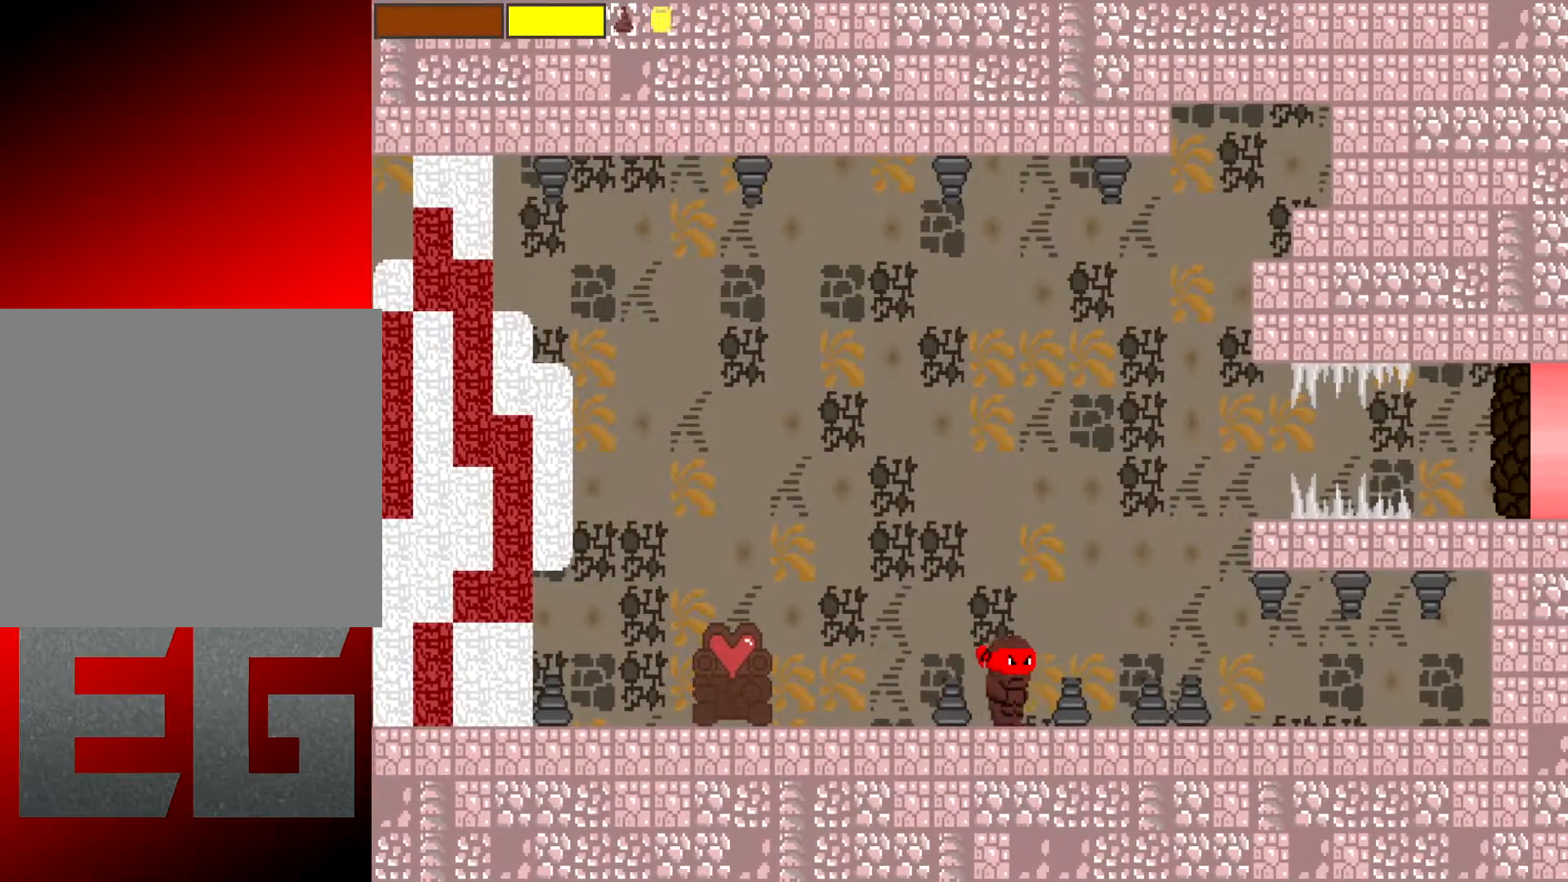
{"buttons": ["A"], "left_stick": "right", "events": [[417, "A", "down"]]}
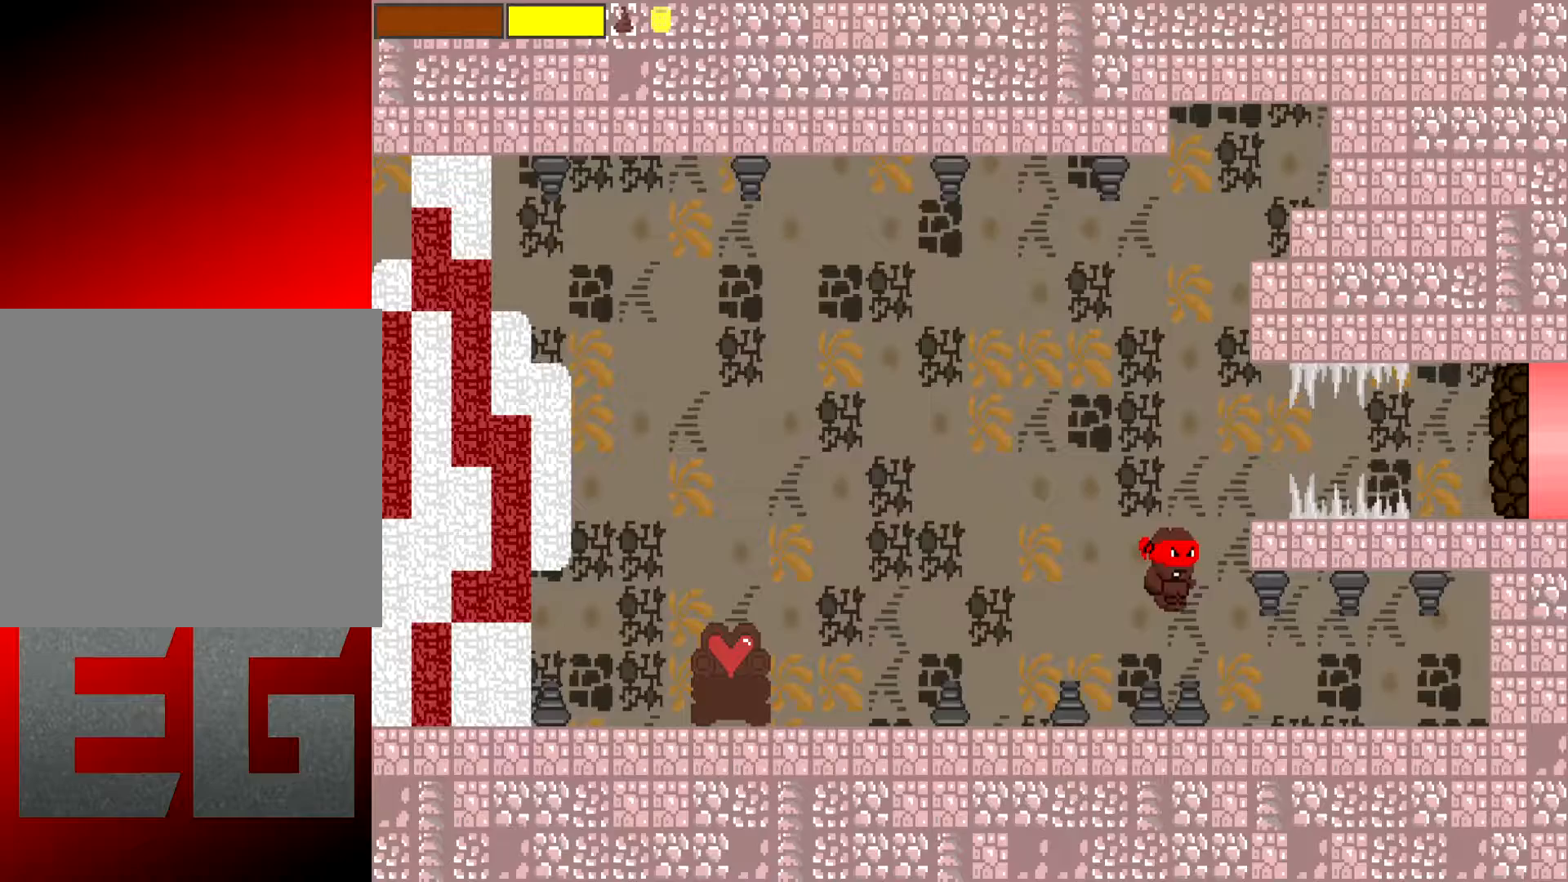
{"buttons": ["X"], "left_stick": "right", "events": [[50, "A", "up"], [267, "X", "down"]]}
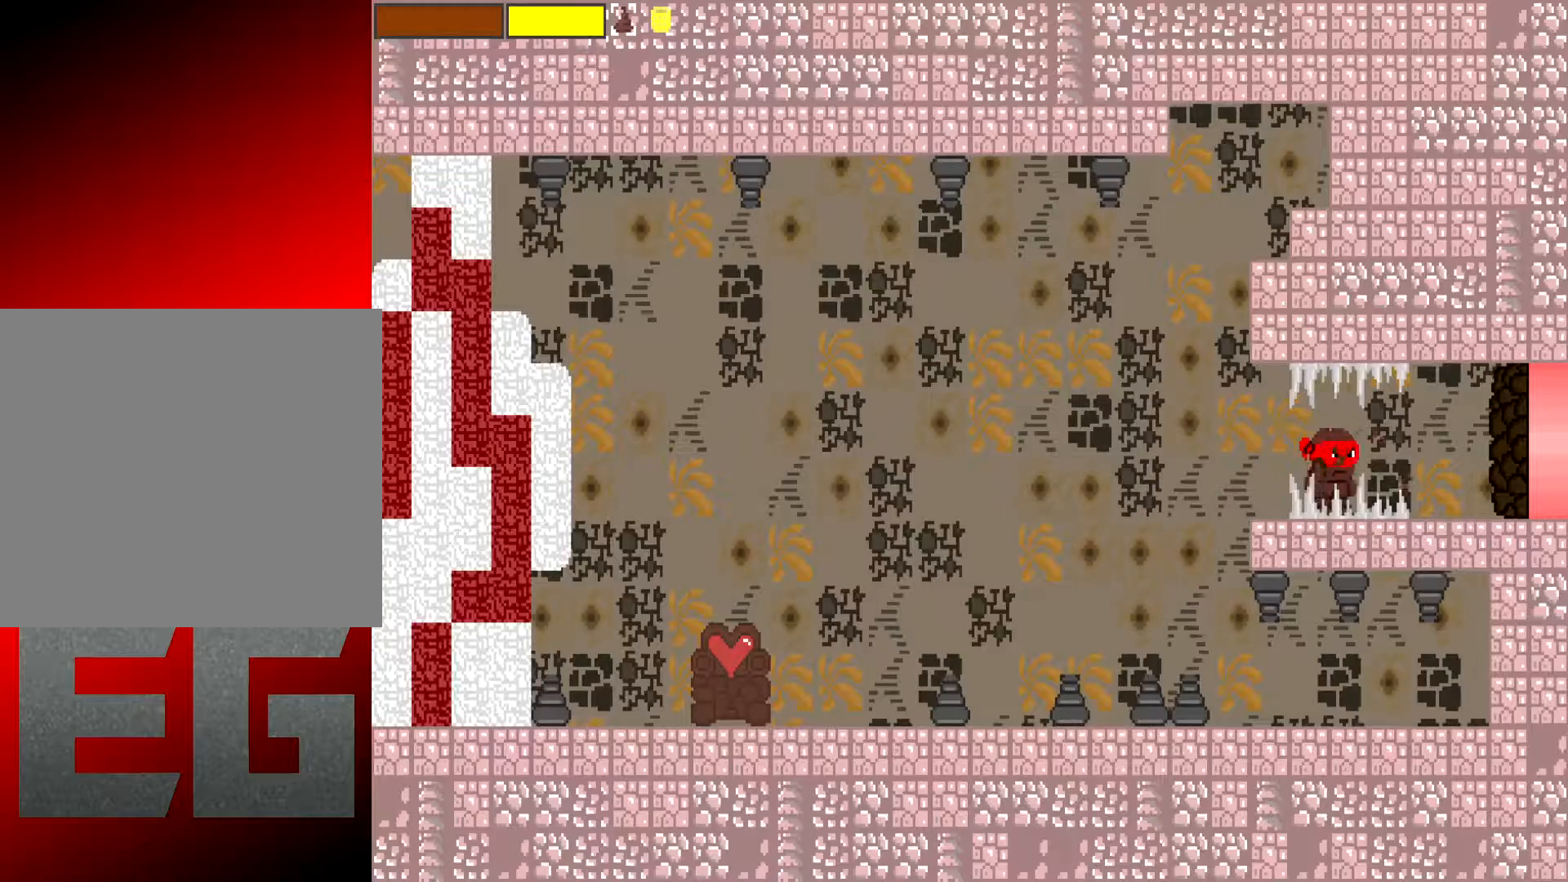
{"buttons": [], "left_stick": "right", "events": [[434, "X", "up"]]}
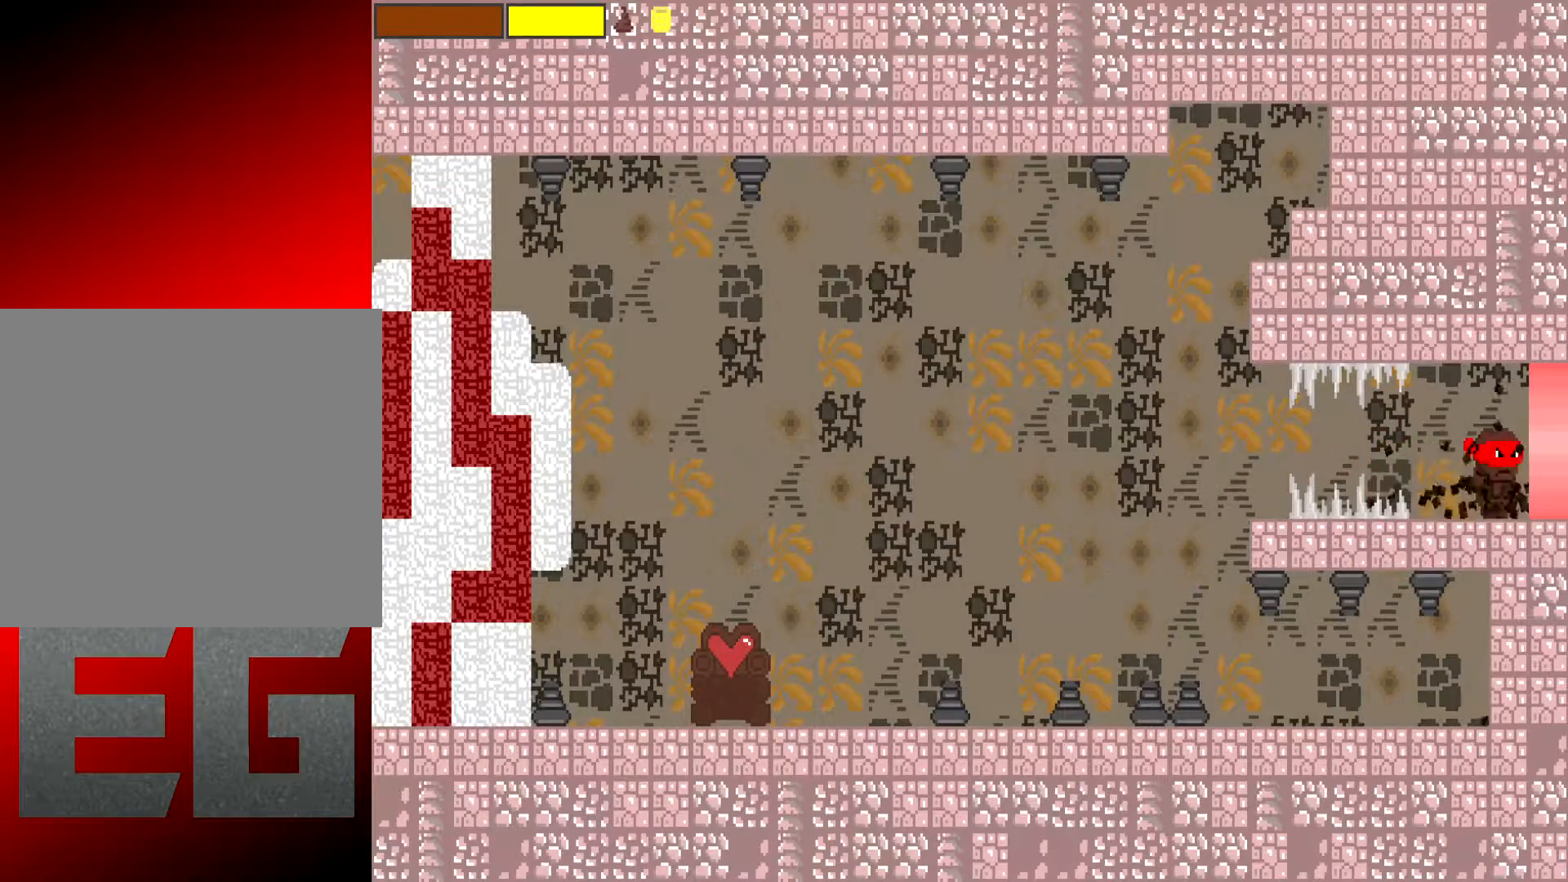
{"buttons": [], "left_stick": "right", "events": []}
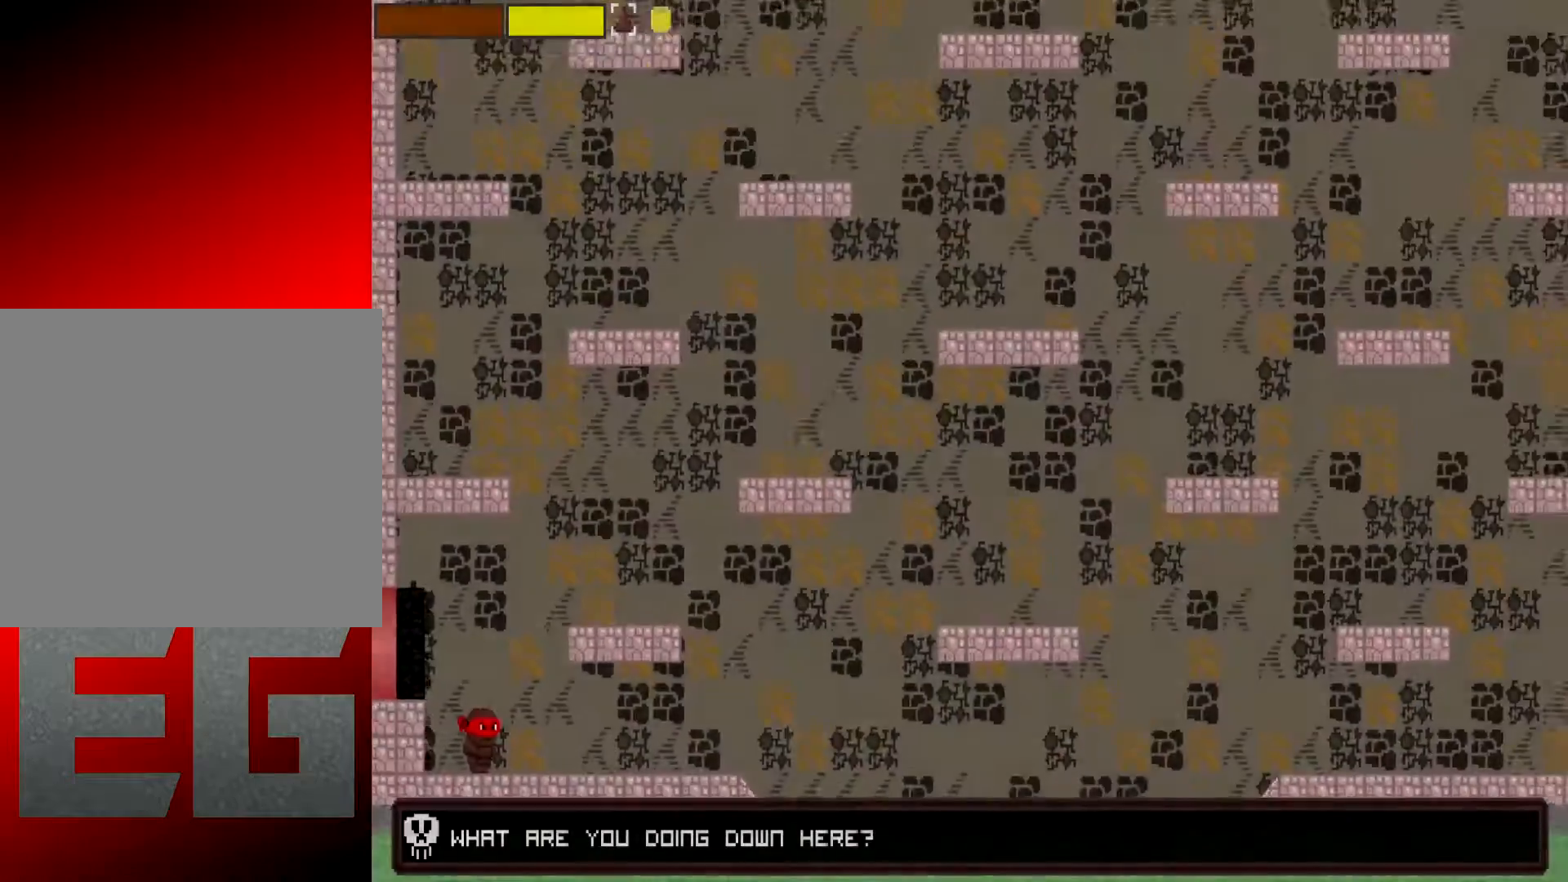
{"buttons": [], "left_stick": "right", "events": [[200, "A", "down"], [200, "left_stick", "center"], [284, "left_stick", "right"], [401, "A", "up"]]}
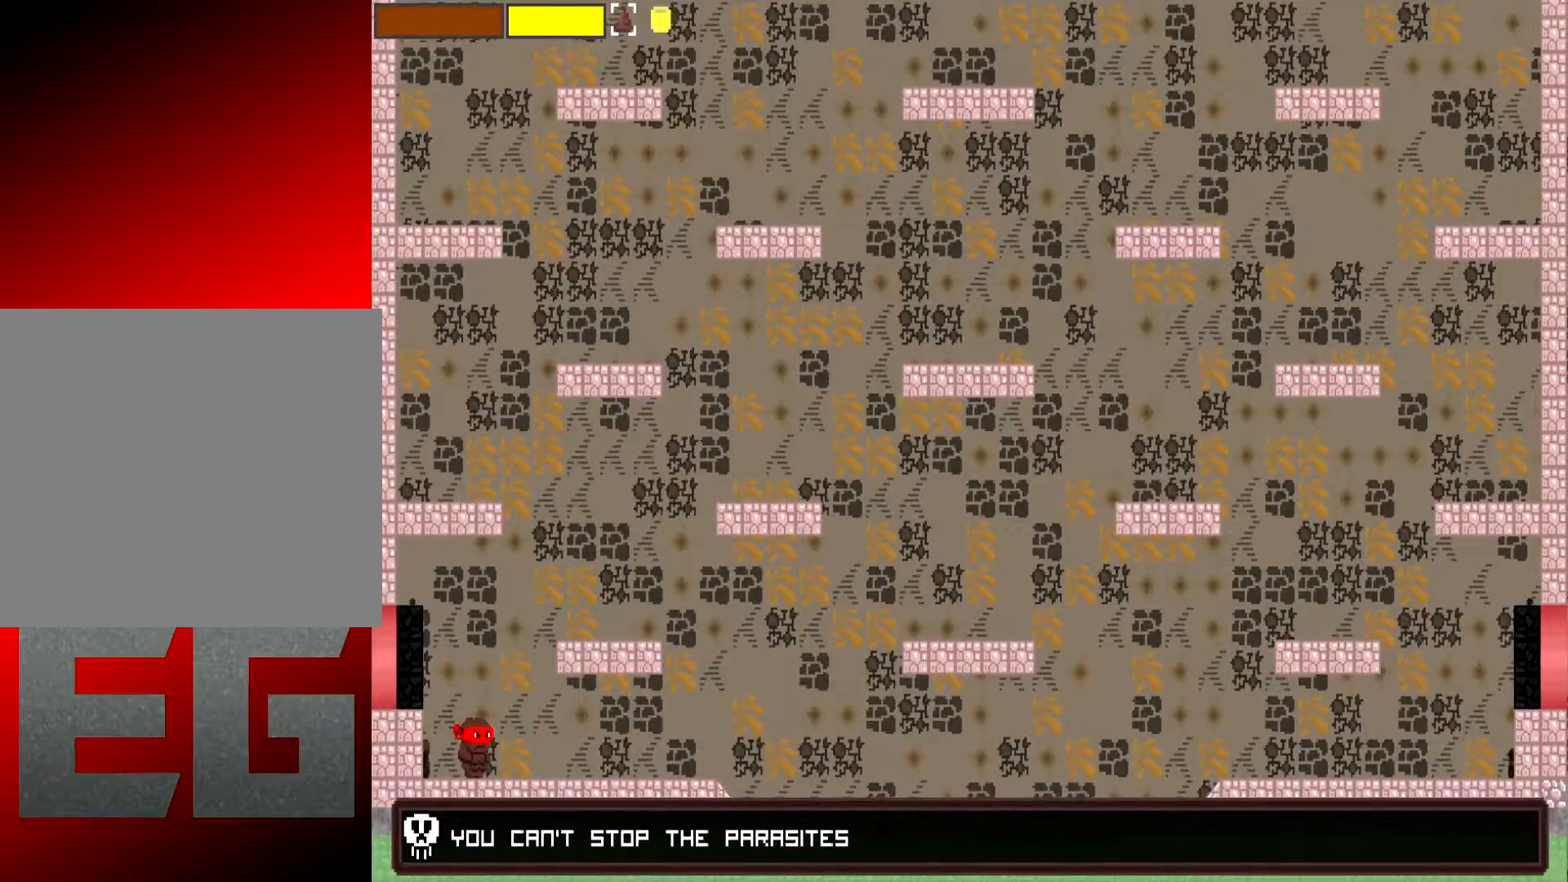
{"buttons": [], "left_stick": "center", "events": [[50, "X", "down"], [183, "X", "up"], [217, "left_stick", "center"], [317, "X", "down"], [450, "X", "up"]]}
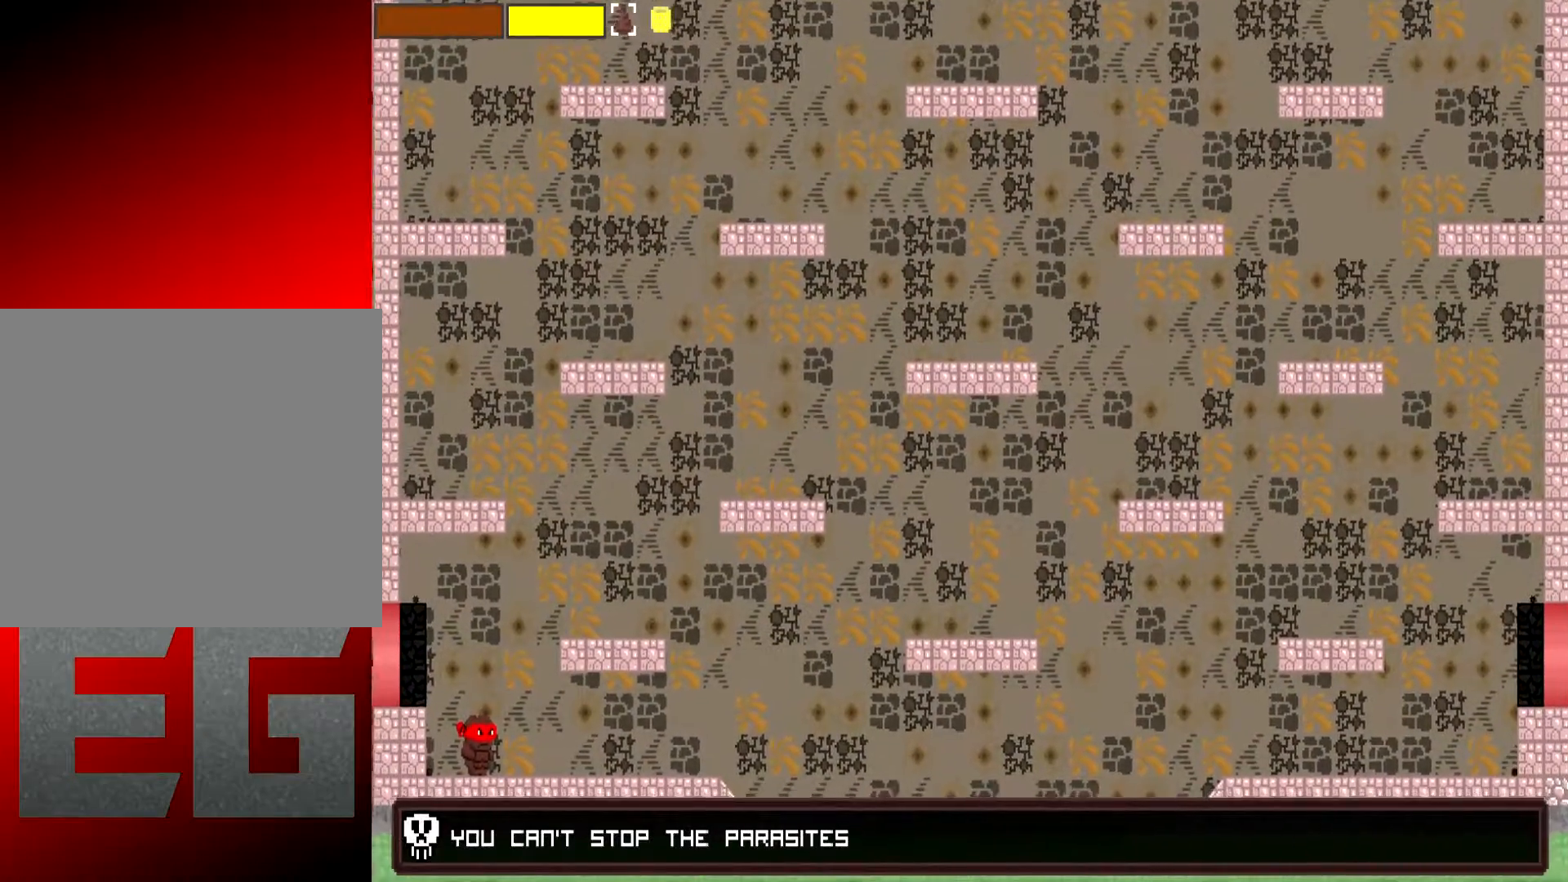
{"buttons": [], "left_stick": "center", "events": [[17, "X", "down"], [184, "X", "up"], [250, "X", "down"], [384, "X", "up"]]}
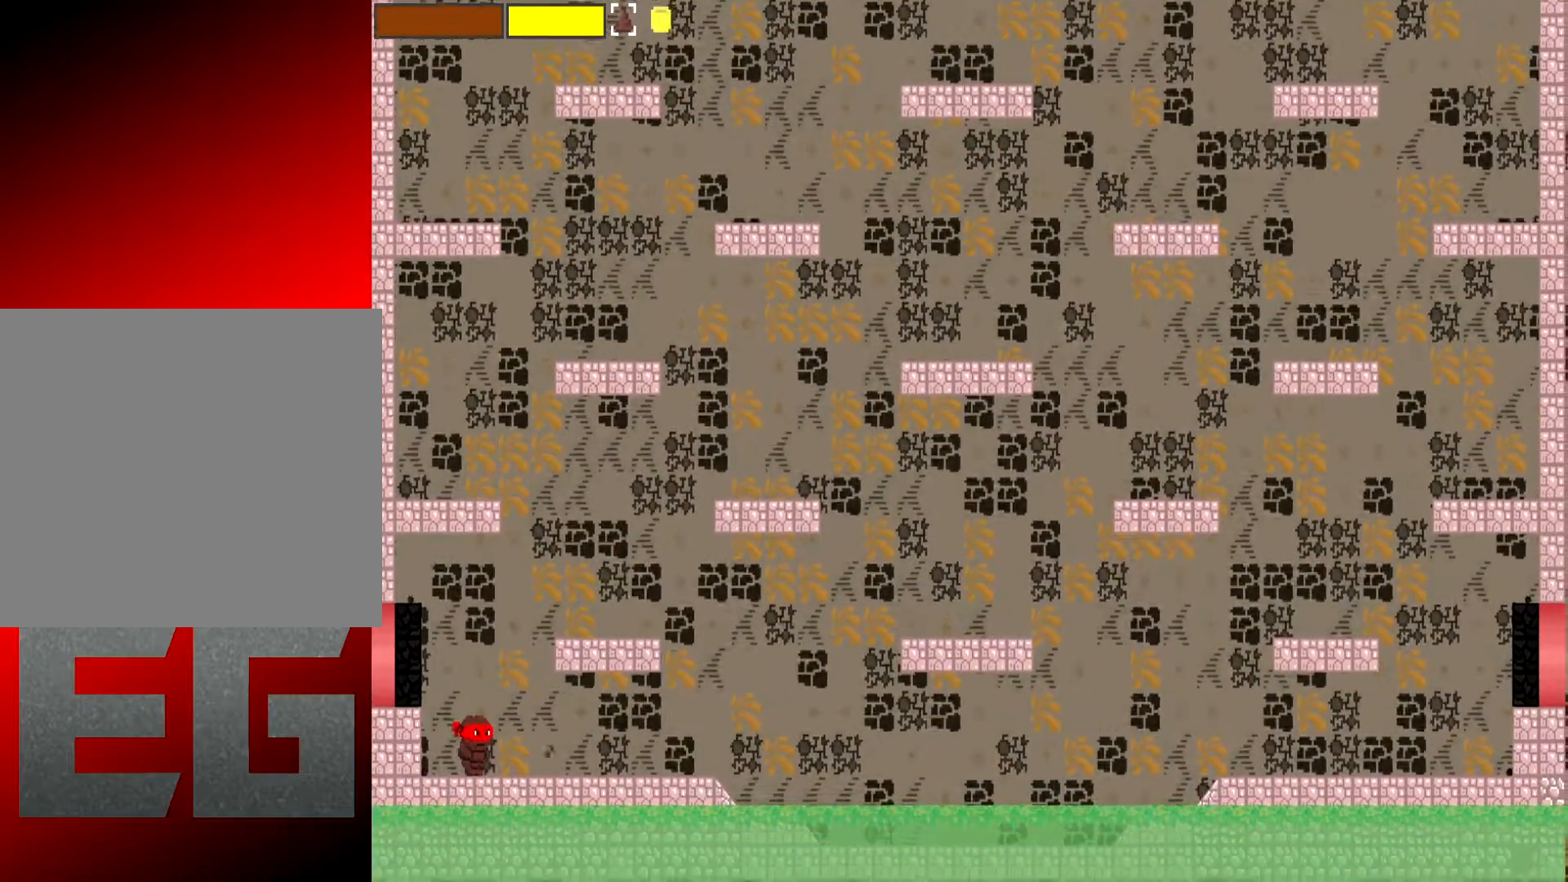
{"buttons": [], "left_stick": "up-right", "events": [[16, "left_stick", "right"], [116, "A", "down"], [383, "A", "up"], [500, "left_stick", "up-right"]]}
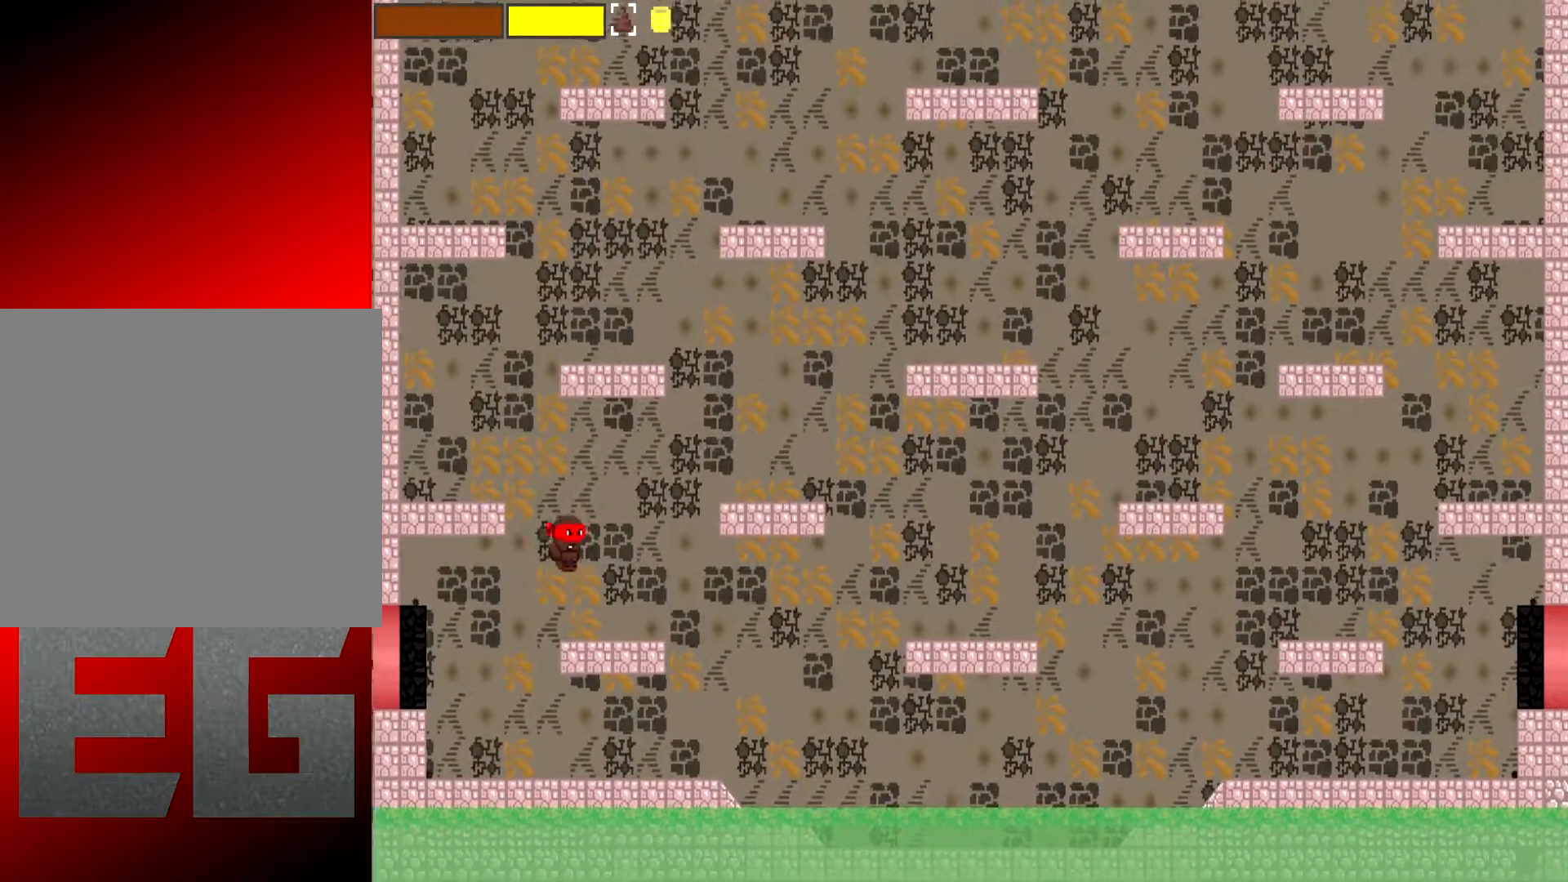
{"buttons": [], "left_stick": "left", "events": [[100, "left_stick", "center"], [300, "left_stick", "left"]]}
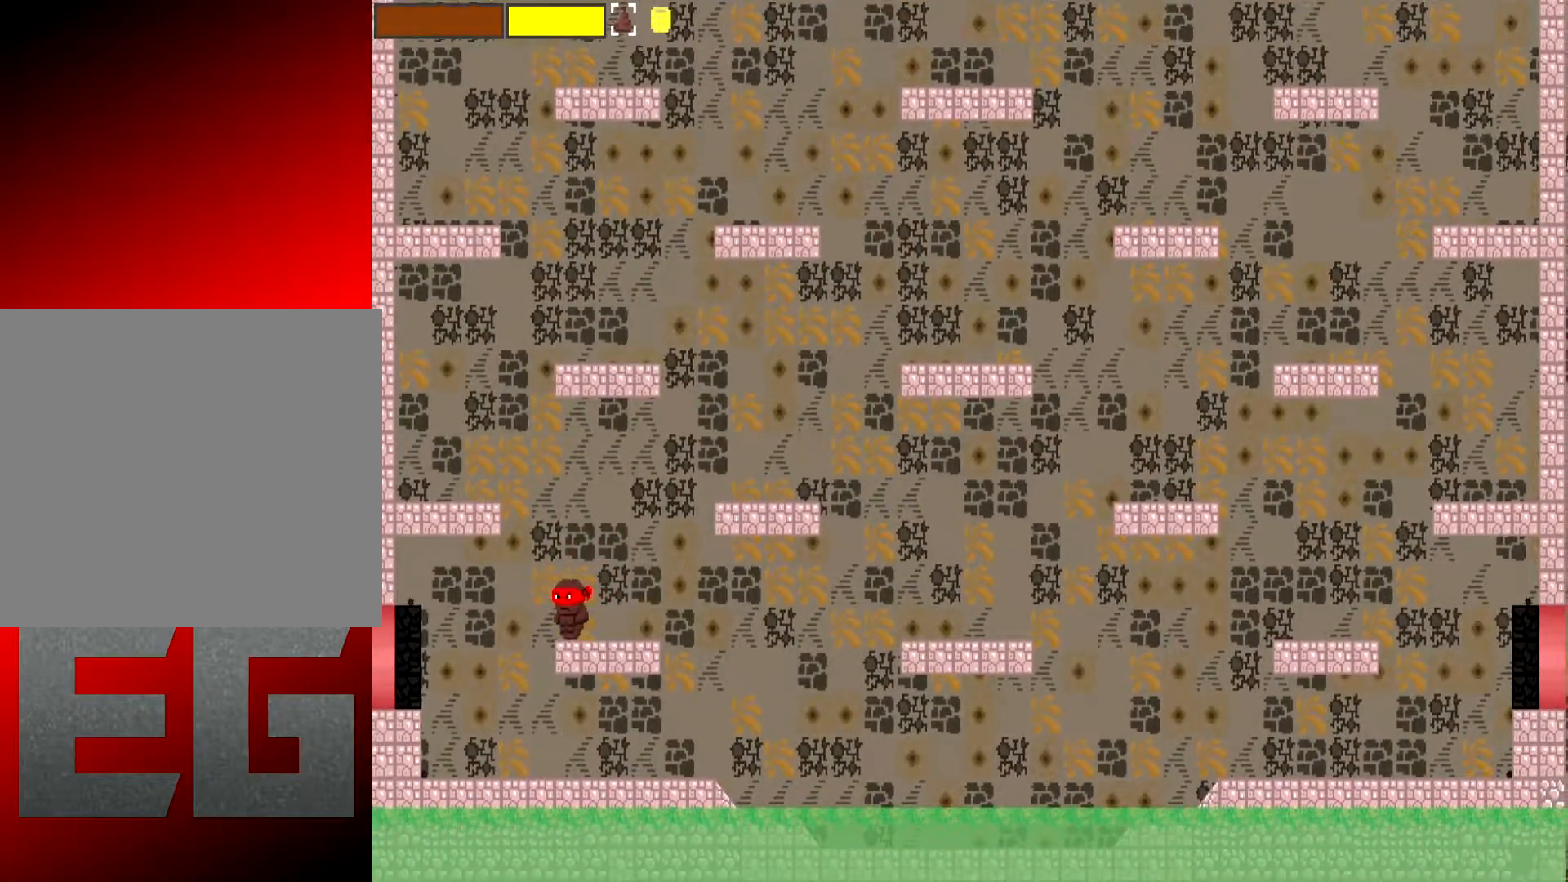
{"buttons": [], "left_stick": "left", "events": [[33, "A", "down"], [200, "A", "up"]]}
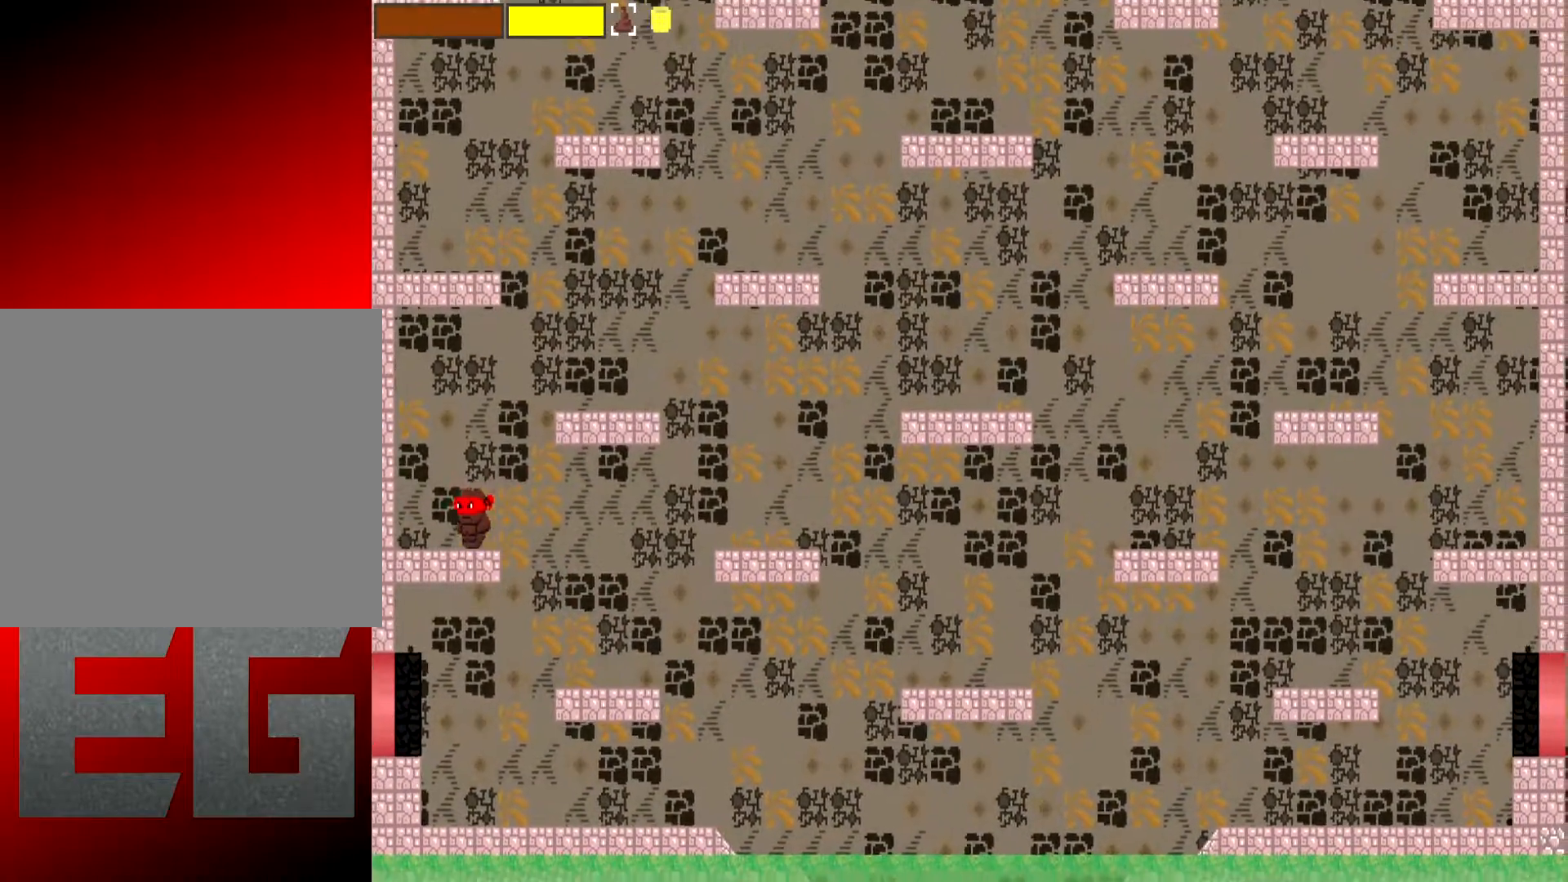
{"buttons": ["A"], "left_stick": "right", "events": [[84, "left_stick", "center"], [151, "left_stick", "right"], [384, "A", "down"]]}
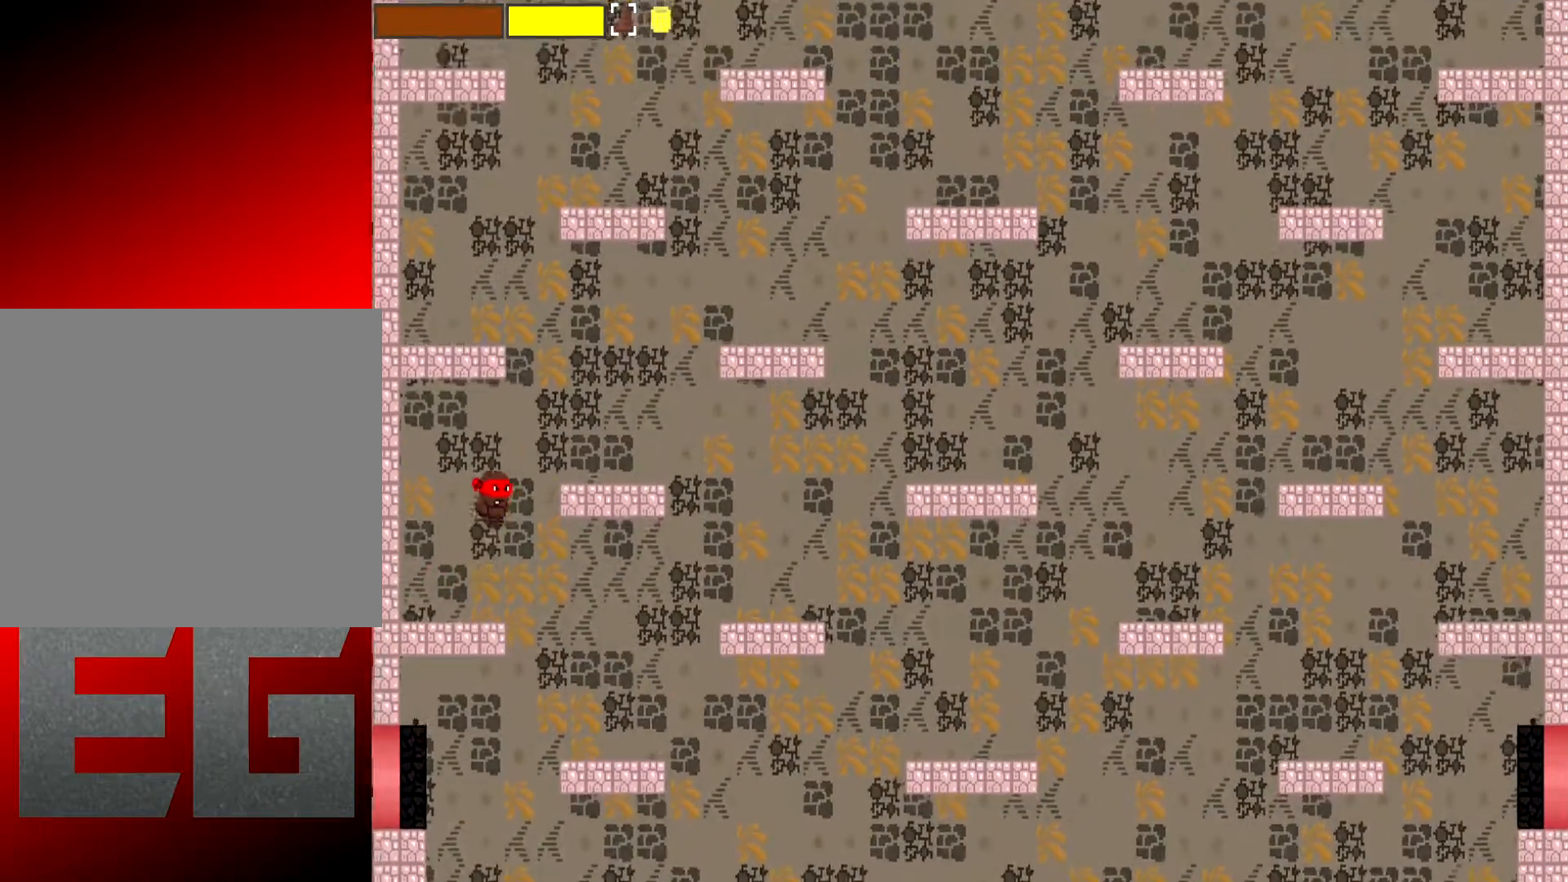
{"buttons": [], "left_stick": "center", "events": [[200, "A", "up"], [367, "left_stick", "center"]]}
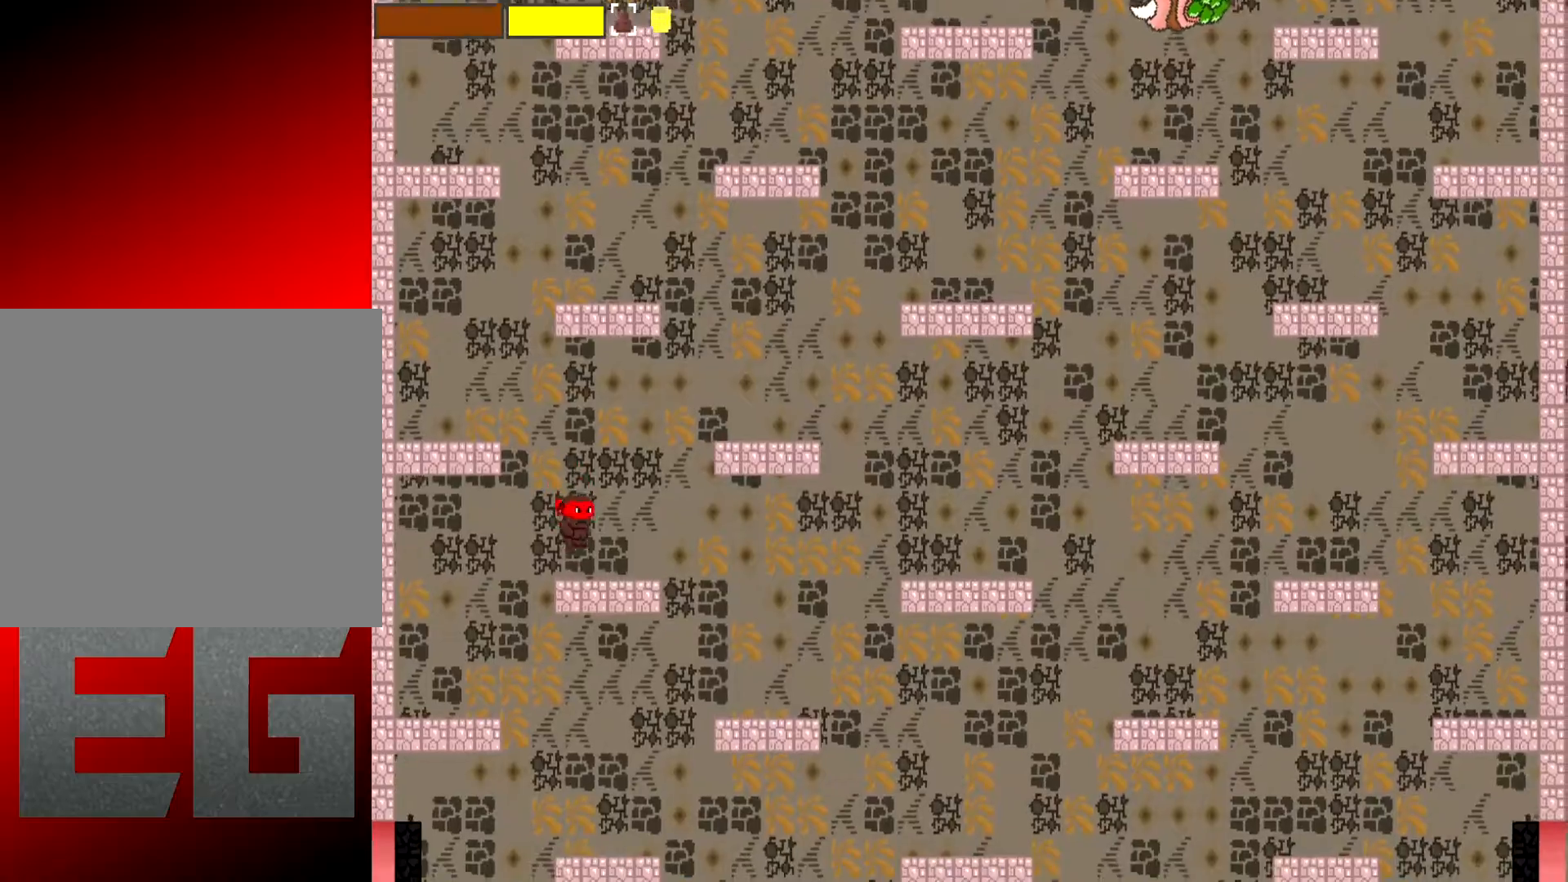
{"buttons": [], "left_stick": "left", "events": [[34, "left_stick", "left"], [234, "A", "down"], [501, "A", "up"]]}